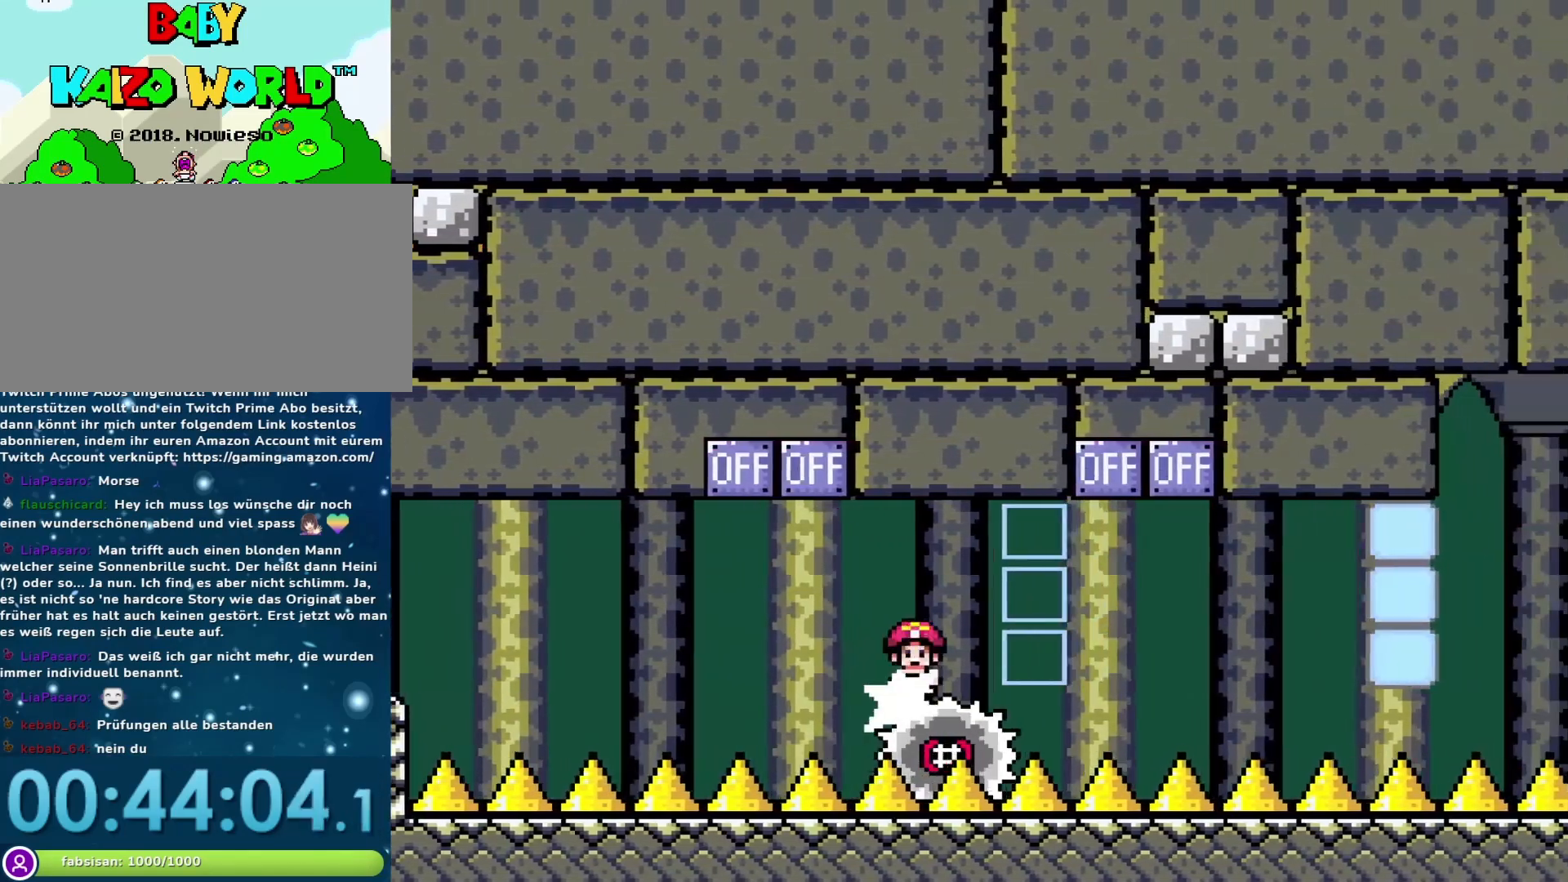
Gameplay with a controller (Nintendo layout); each line is a JSON object with the inputs held at the frame after it. "events" lists button and stick changes between this image and that frame as [ms after this image, input, new state], when the widget could be followed in between. Not read: L3 R3.
{"buttons": ["A", "X", "DPAD_RIGHT"], "events": [[217, "DPAD_RIGHT", "up"], [250, "DPAD_LEFT", "down"], [350, "DPAD_DOWN", "down"], [350, "DPAD_LEFT", "up"], [383, "DPAD_DOWN", "up"], [383, "DPAD_RIGHT", "down"]]}
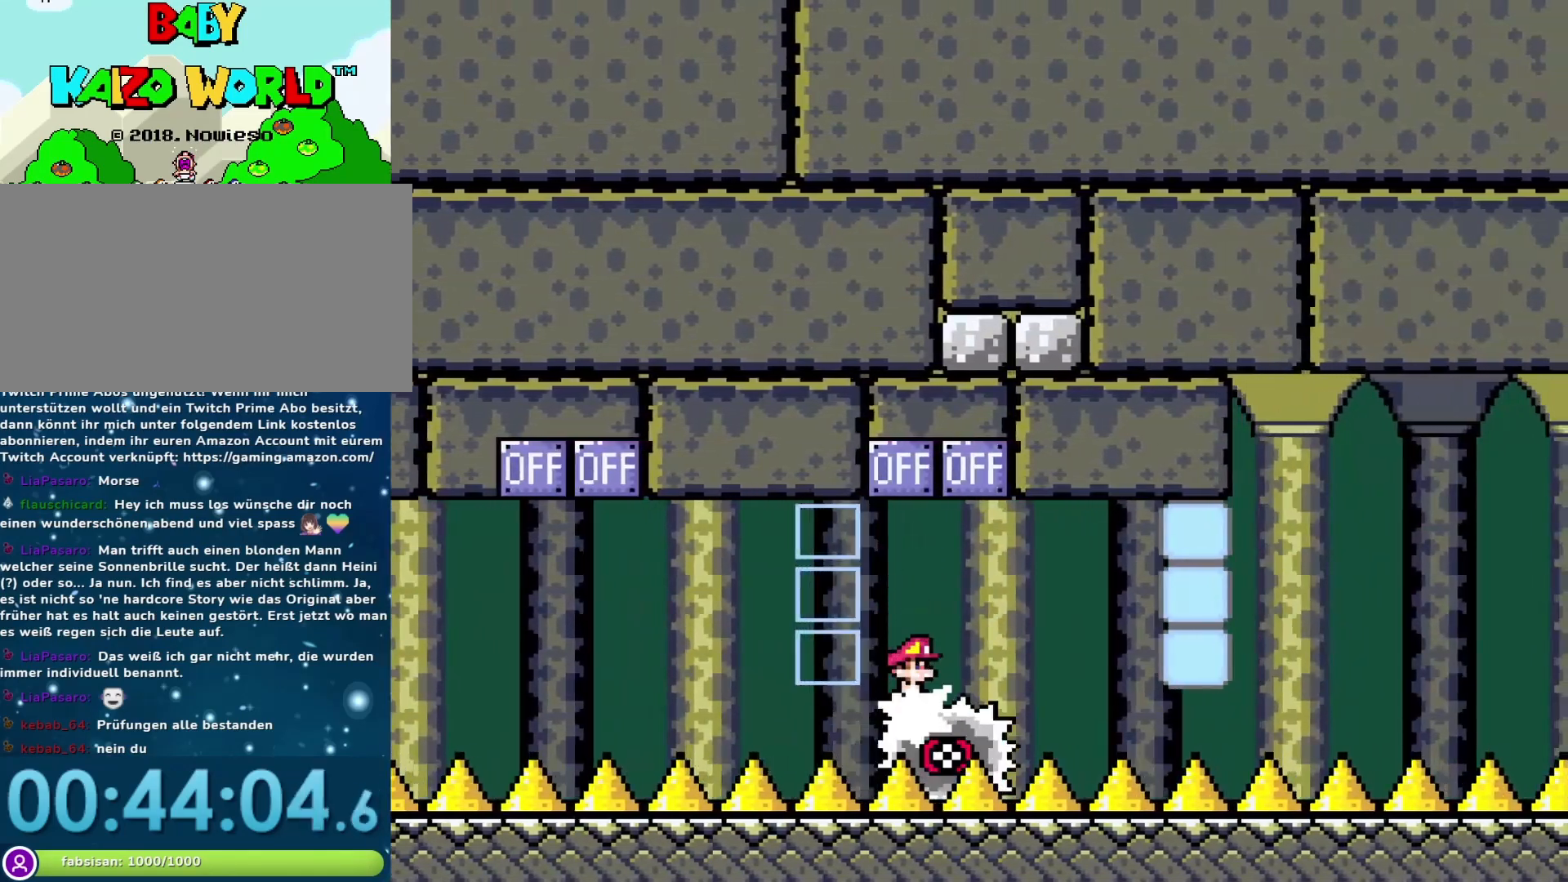
{"buttons": ["A", "X", "DPAD_LEFT"], "events": [[450, "DPAD_DOWN", "down"], [483, "DPAD_DOWN", "up"], [483, "DPAD_LEFT", "down"], [483, "DPAD_RIGHT", "up"]]}
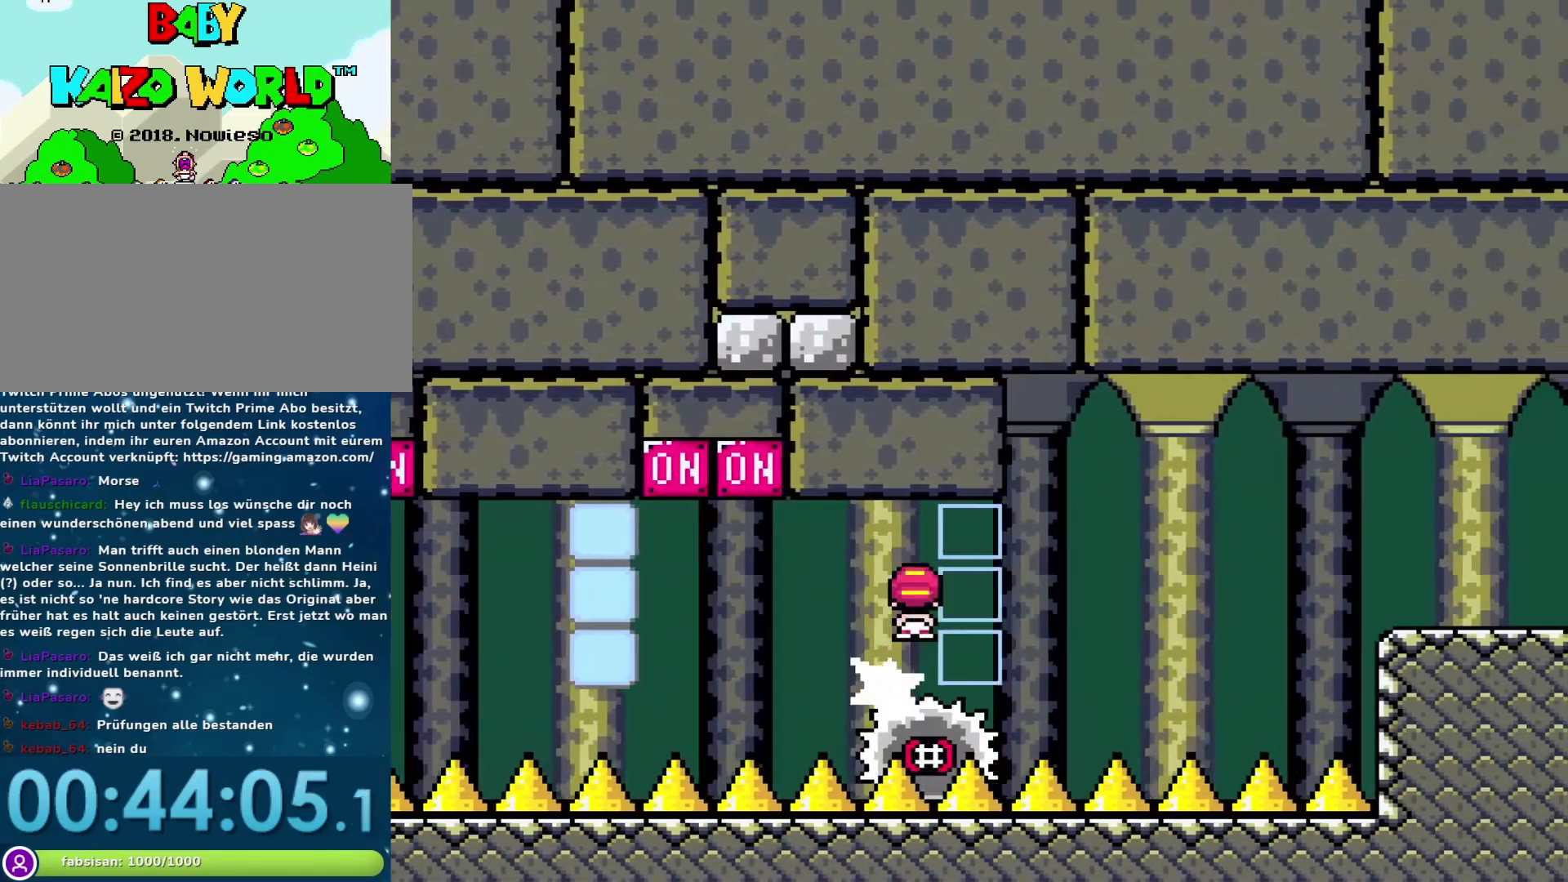
{"buttons": ["A", "X", "DPAD_RIGHT"], "events": [[67, "DPAD_DOWN", "down"], [100, "DPAD_LEFT", "up"], [100, "DPAD_RIGHT", "down"], [133, "DPAD_DOWN", "up"]]}
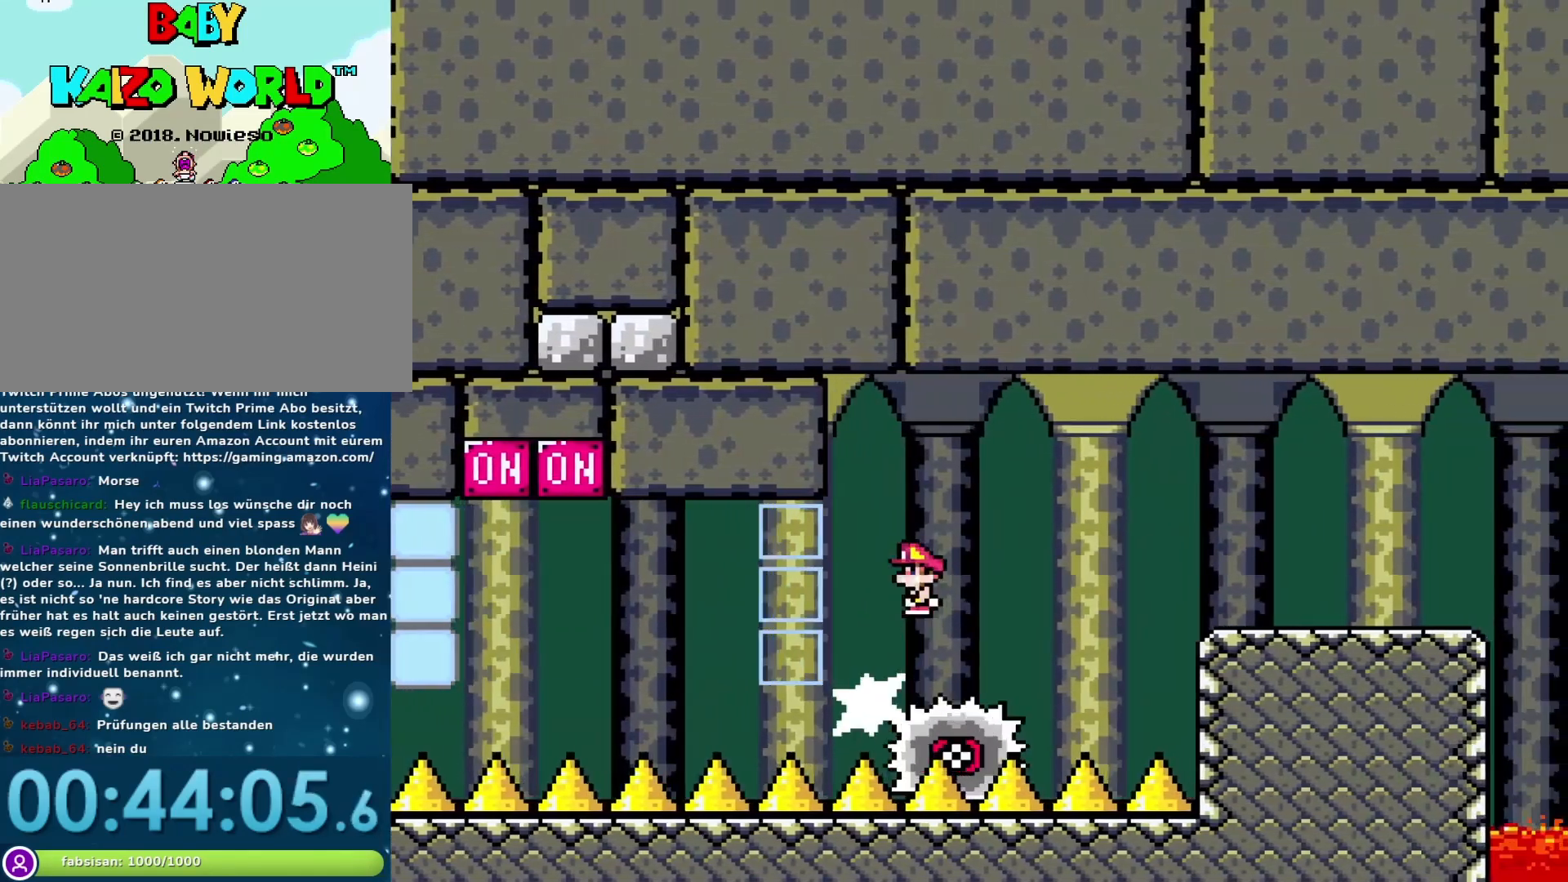
{"buttons": ["X", "DPAD_RIGHT"], "events": [[500, "A", "up"]]}
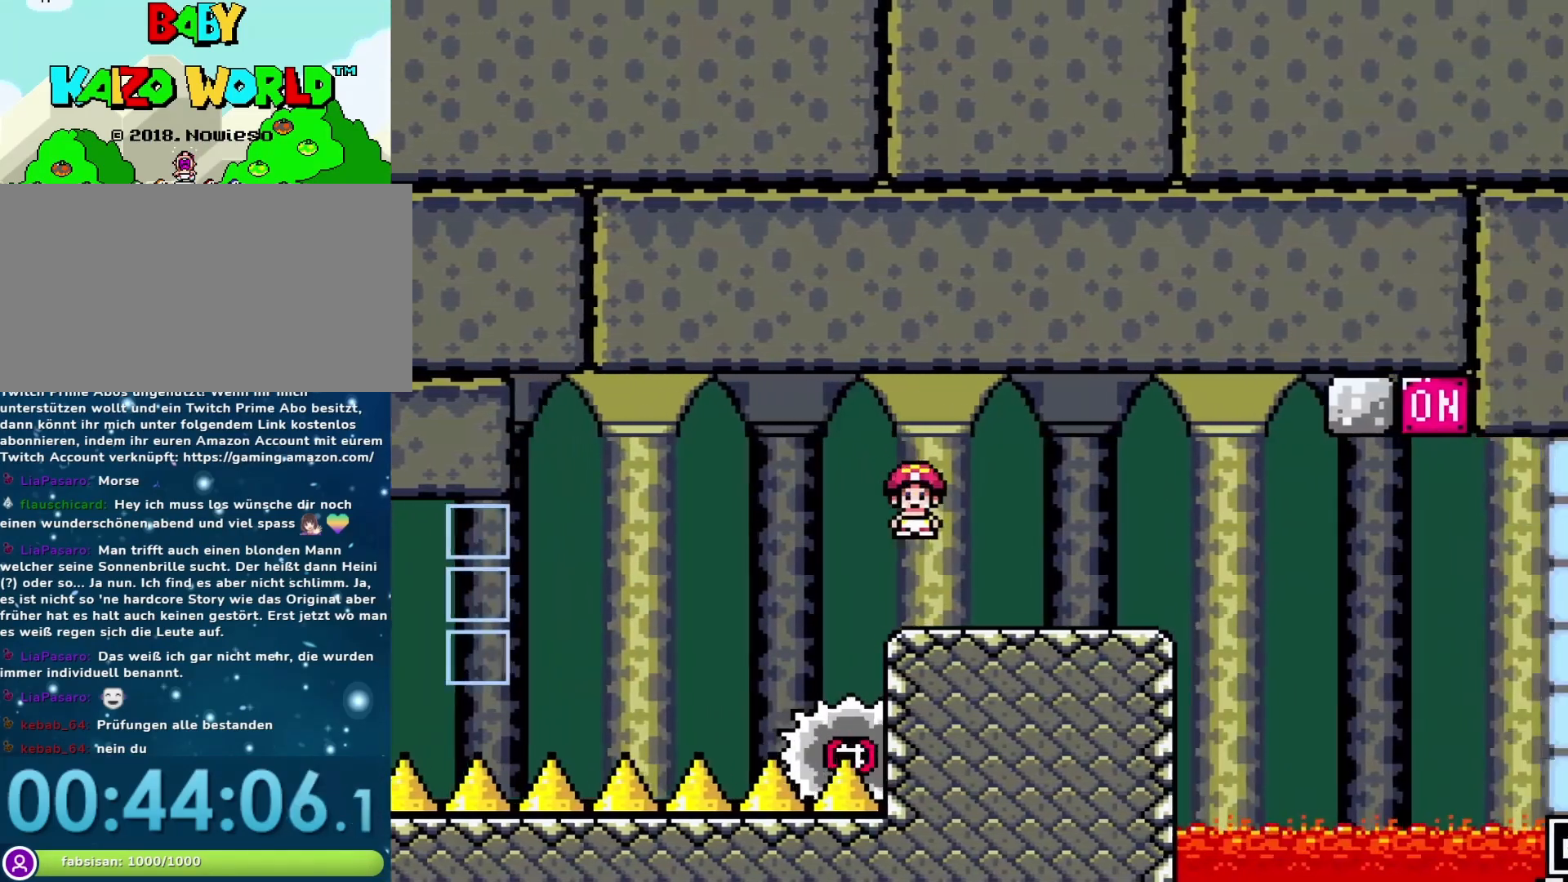
{"buttons": ["A", "X", "DPAD_RIGHT"], "events": [[267, "DPAD_RIGHT", "up"], [300, "DPAD_LEFT", "down"], [383, "DPAD_LEFT", "up"], [417, "A", "down"], [483, "DPAD_RIGHT", "down"]]}
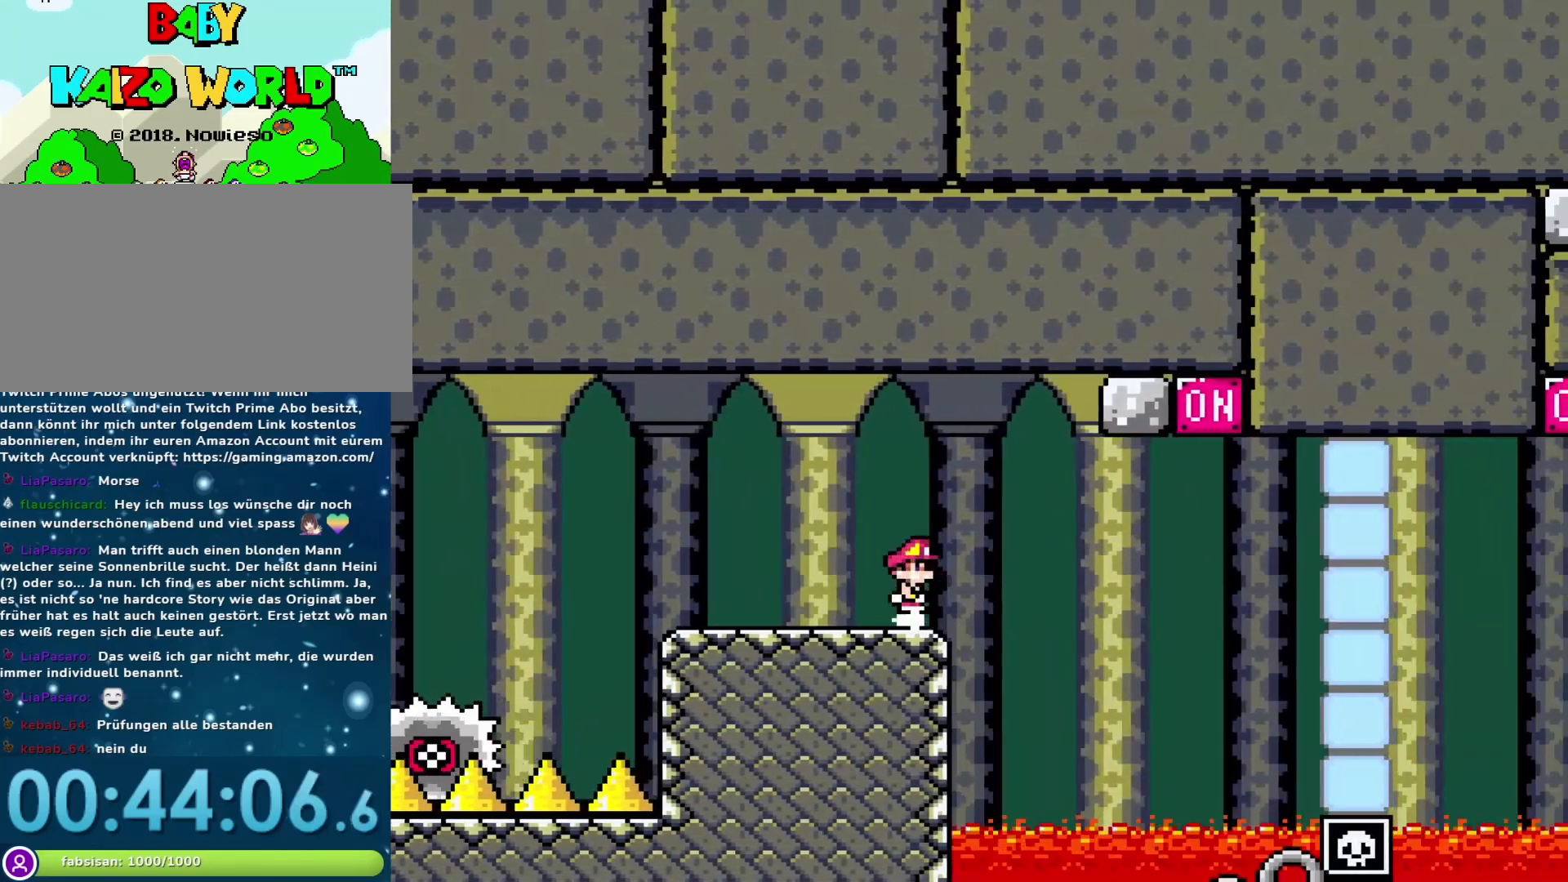
{"buttons": ["A", "X", "DPAD_DOWN"], "events": [[100, "A", "up"], [383, "DPAD_DOWN", "down"], [383, "DPAD_LEFT", "down"], [383, "DPAD_RIGHT", "up"], [417, "A", "down"], [417, "DPAD_DOWN", "up"], [483, "DPAD_DOWN", "down"], [483, "DPAD_LEFT", "up"]]}
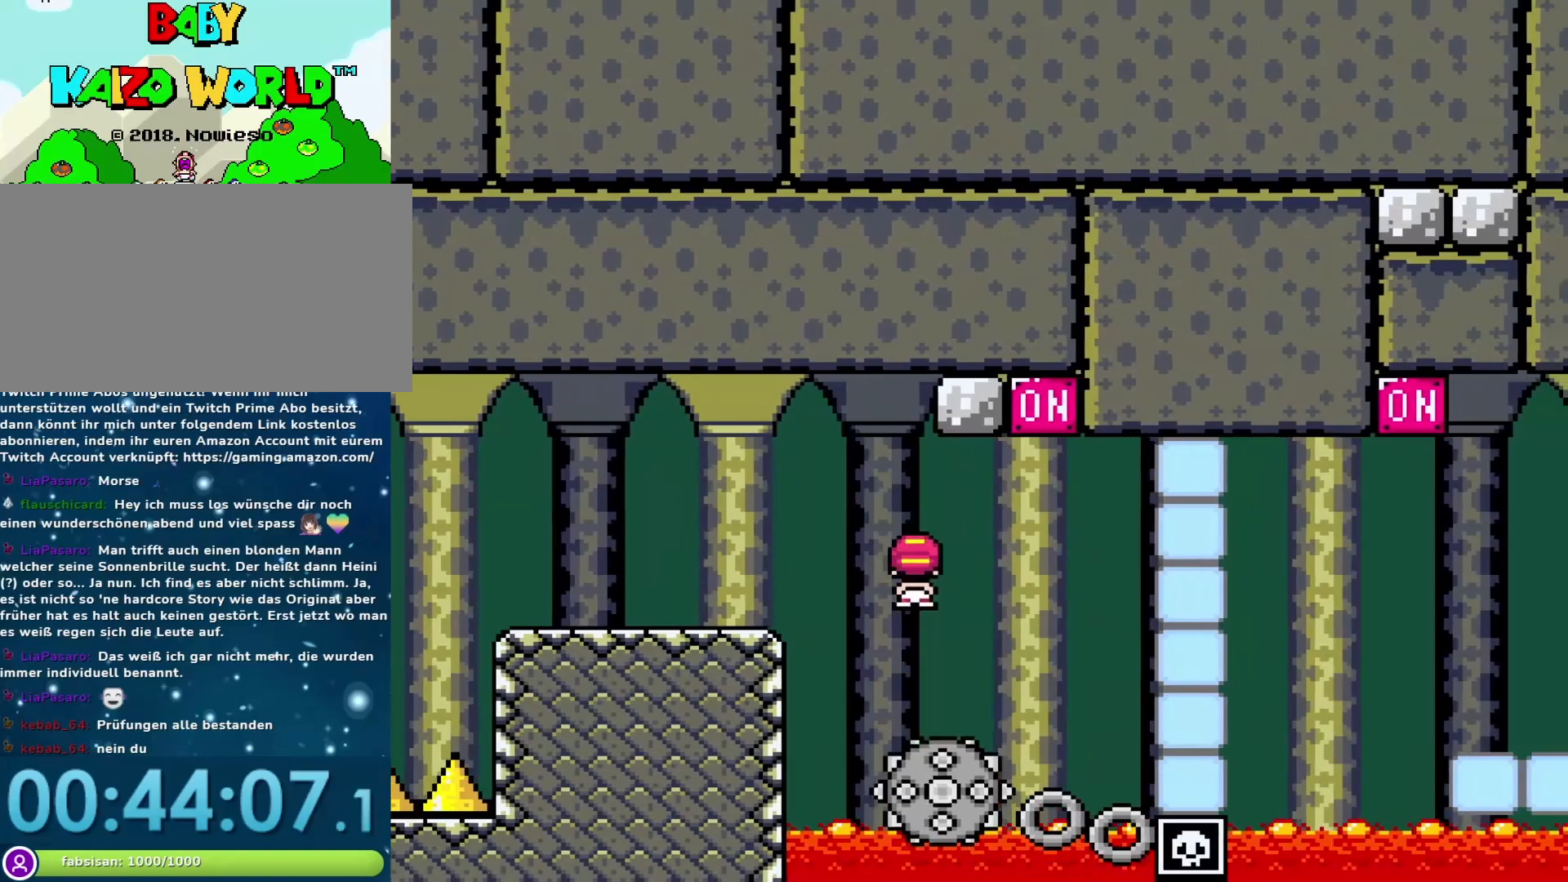
{"buttons": ["A", "X", "DPAD_DOWN", "DPAD_RIGHT"], "events": [[17, "DPAD_RIGHT", "down"], [50, "DPAD_DOWN", "up"], [350, "DPAD_DOWN", "down"], [383, "DPAD_DOWN", "up"], [383, "DPAD_LEFT", "down"], [383, "DPAD_RIGHT", "up"], [483, "DPAD_DOWN", "down"], [500, "DPAD_LEFT", "up"], [500, "DPAD_RIGHT", "down"]]}
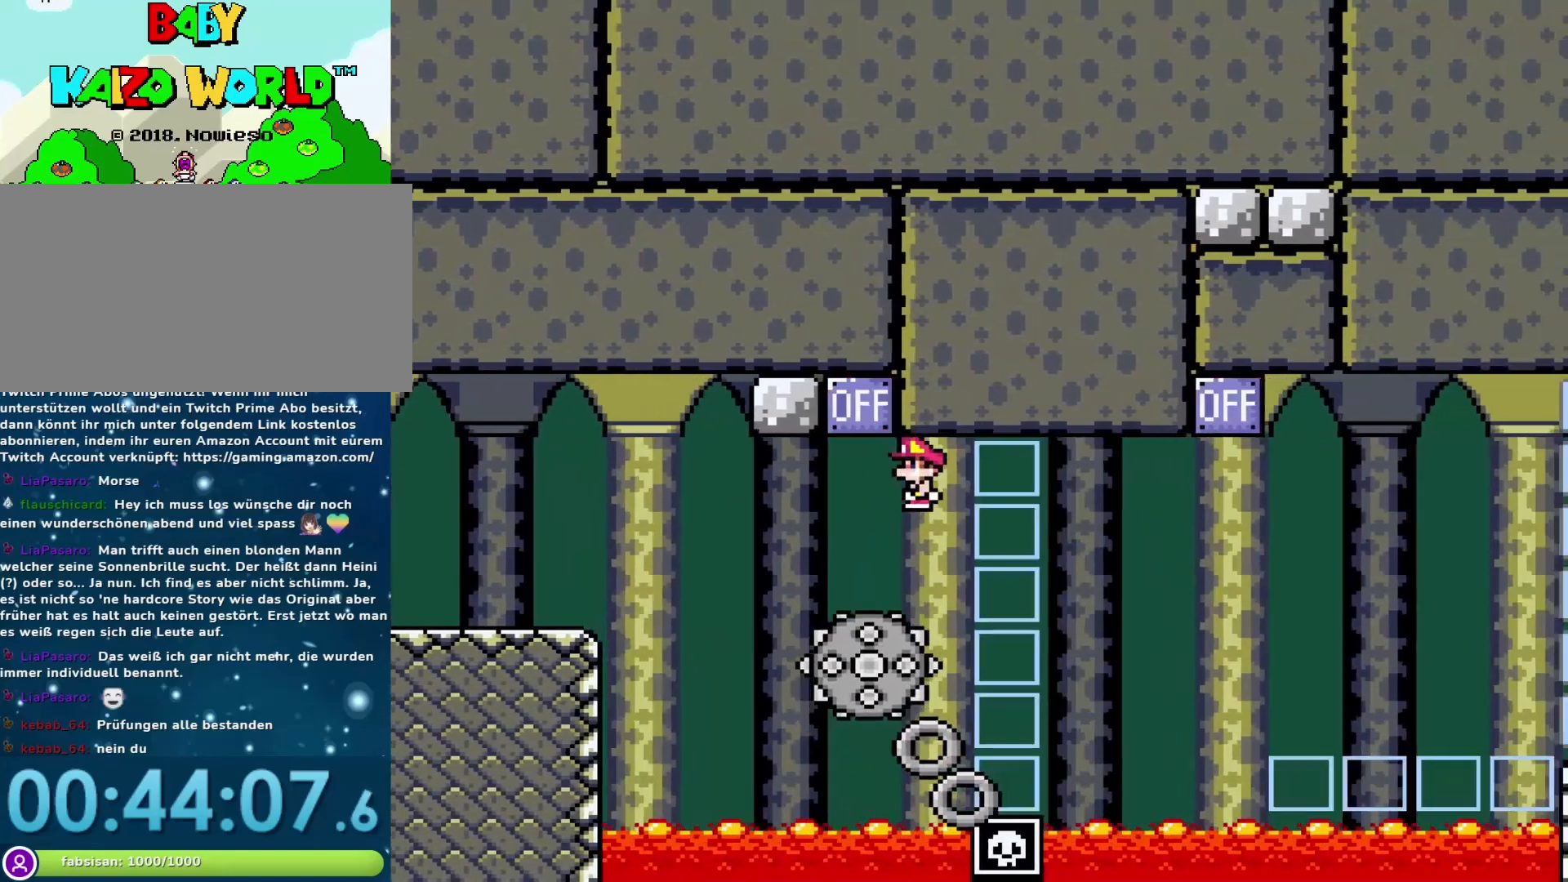
{"buttons": ["A", "X", "DPAD_LEFT"], "events": [[33, "DPAD_DOWN", "up"], [433, "DPAD_DOWN", "down"], [433, "DPAD_RIGHT", "up"], [467, "DPAD_DOWN", "up"], [467, "DPAD_LEFT", "down"]]}
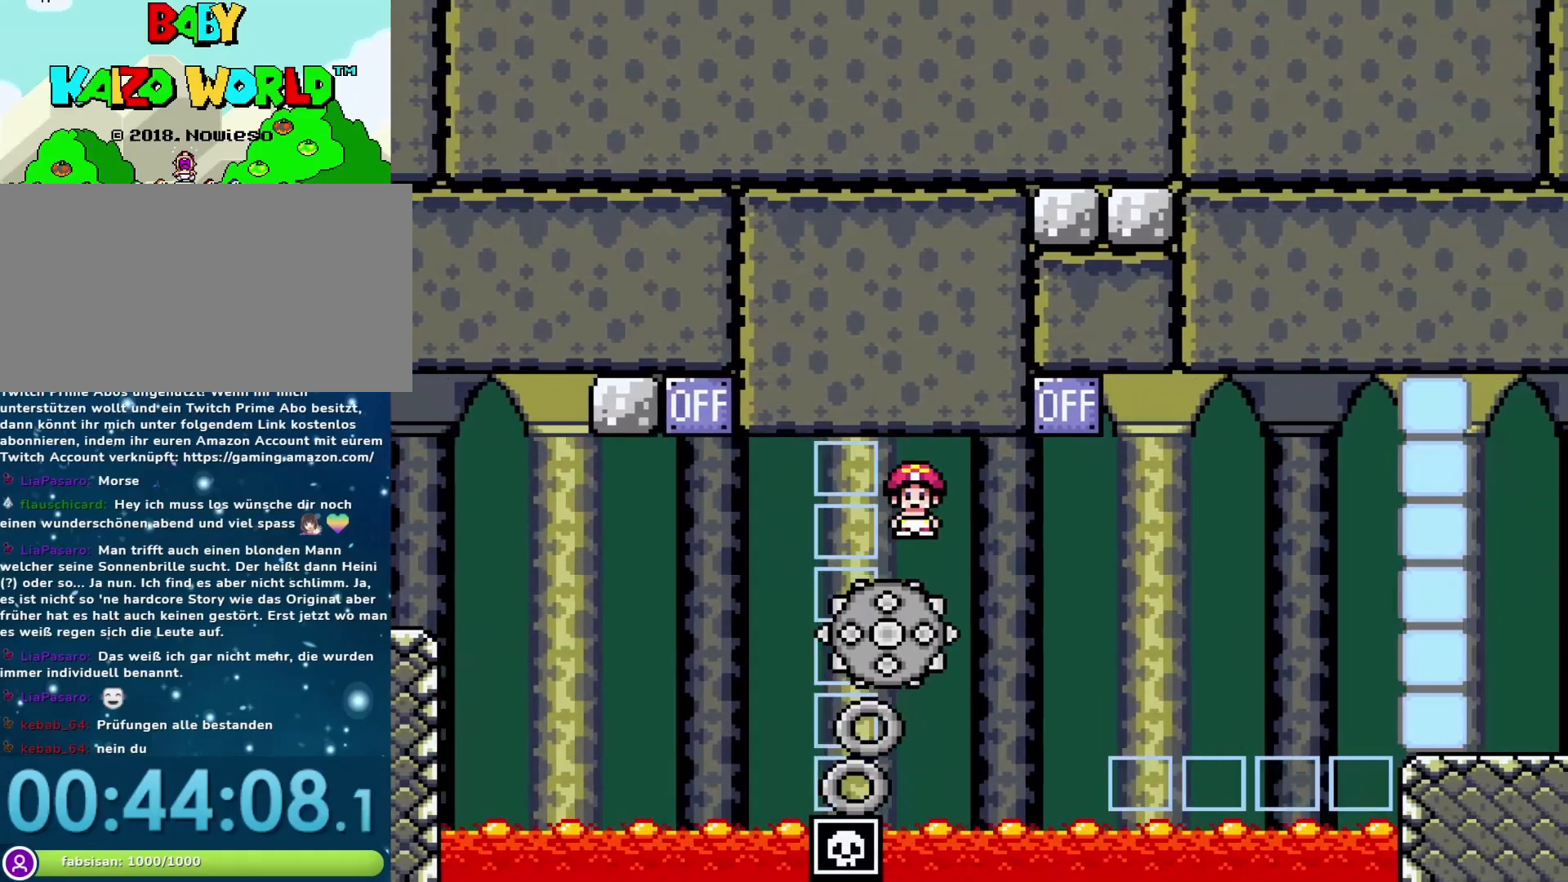
{"buttons": ["X", "DPAD_RIGHT"], "events": [[100, "DPAD_DOWN", "down"], [133, "DPAD_DOWN", "up"], [133, "DPAD_LEFT", "up"], [133, "DPAD_RIGHT", "down"], [417, "A", "up"]]}
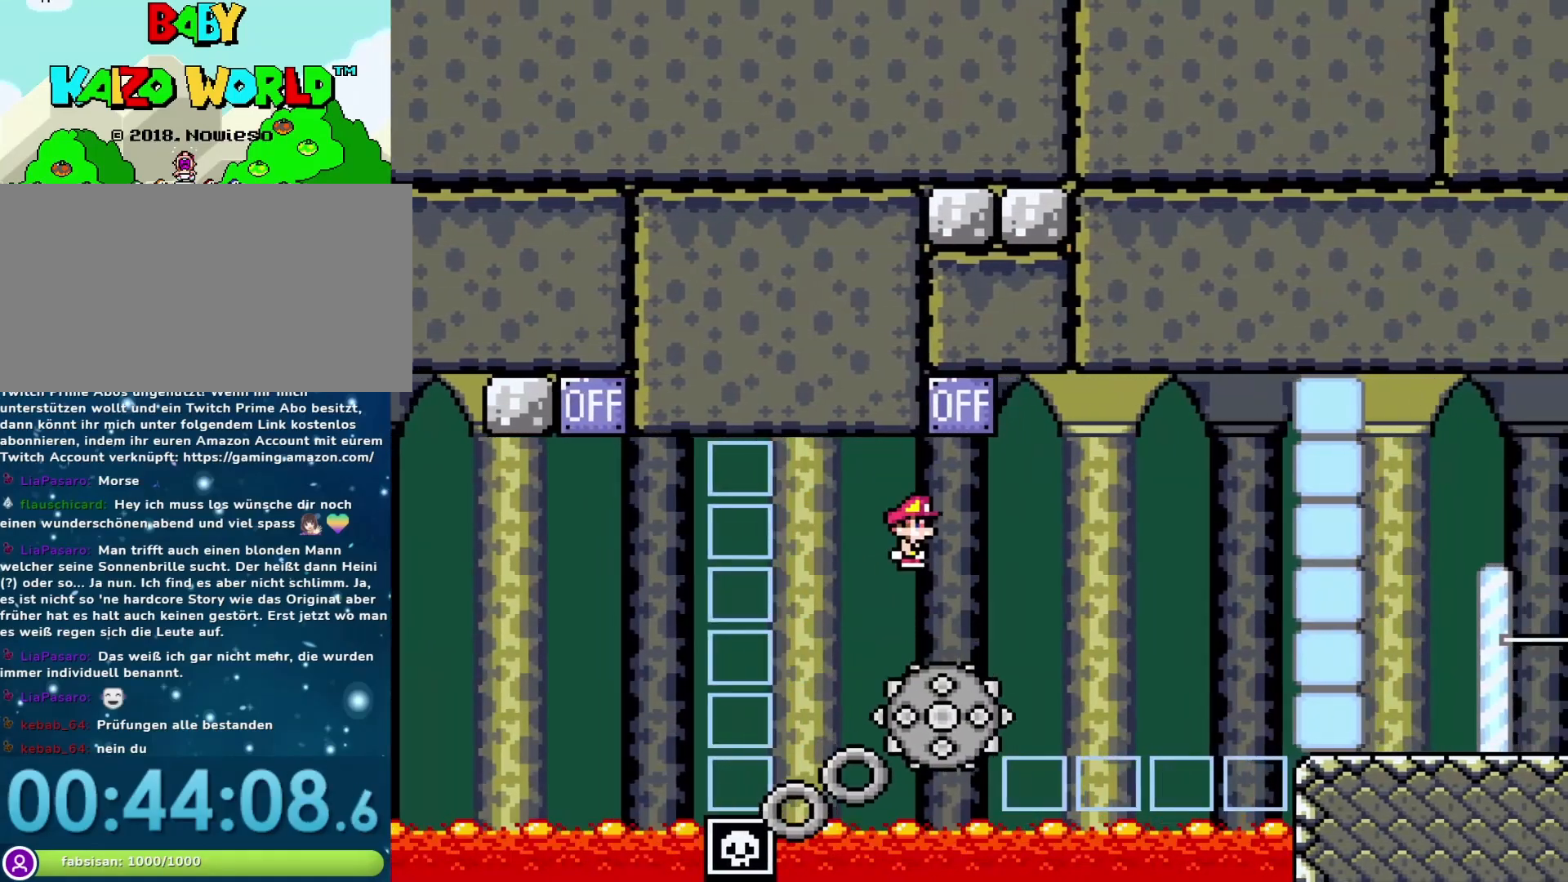
{"buttons": ["A", "X", "DPAD_RIGHT"], "events": [[33, "DPAD_DOWN", "down"], [33, "DPAD_RIGHT", "up"], [67, "DPAD_LEFT", "down"], [100, "A", "down"], [100, "DPAD_DOWN", "up"], [317, "DPAD_LEFT", "up"], [383, "DPAD_RIGHT", "down"]]}
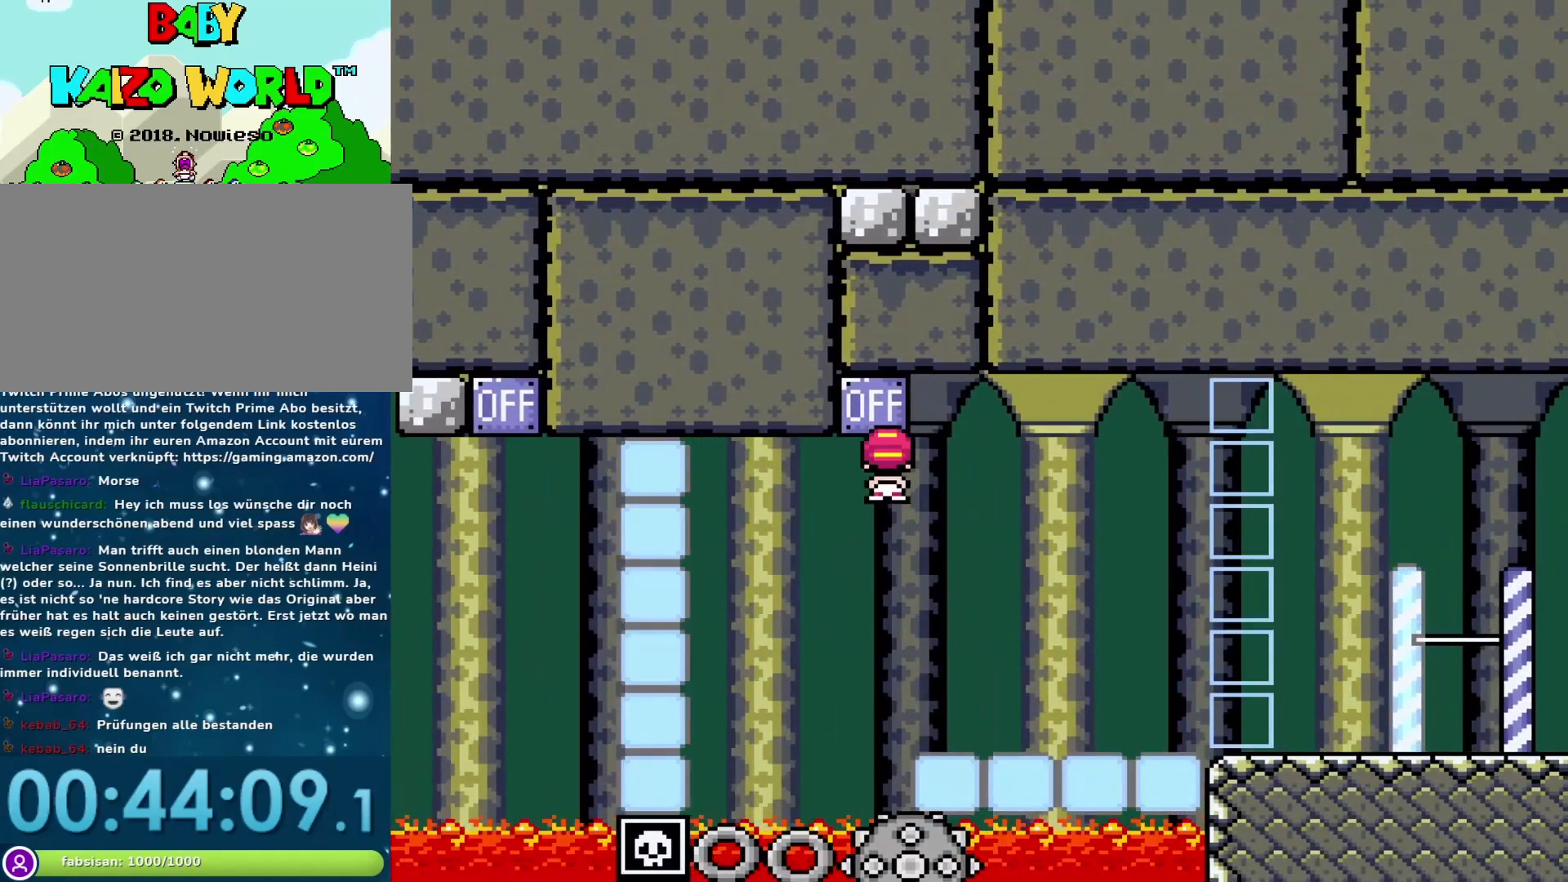
{"buttons": ["Y", "DPAD_RIGHT"], "events": [[317, "A", "up"], [383, "X", "up"], [383, "Y", "down"]]}
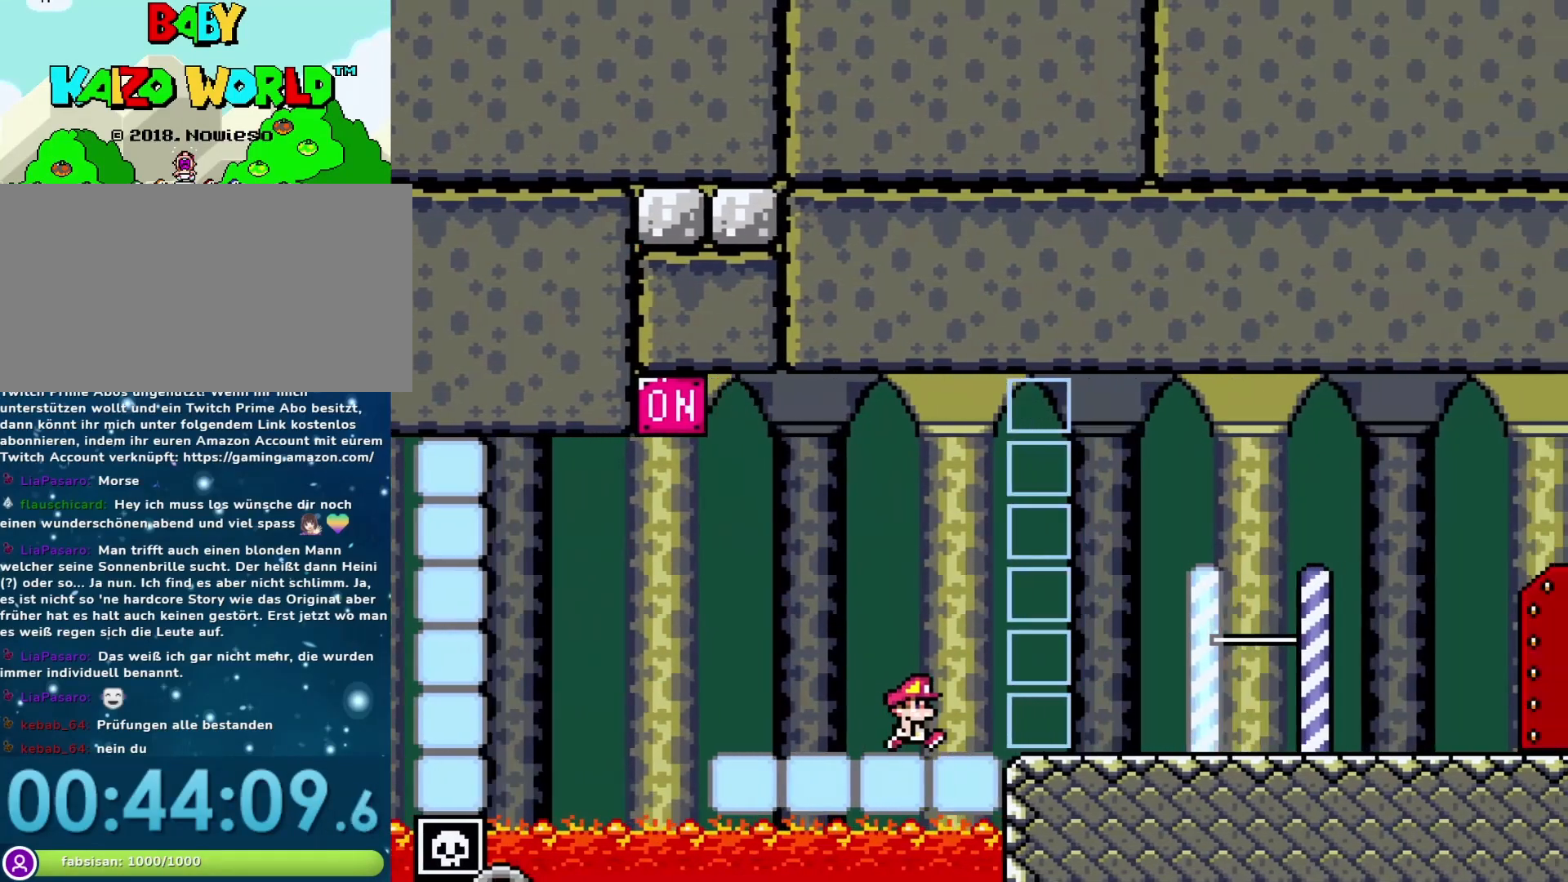
{"buttons": ["Y", "DPAD_RIGHT"], "events": [[383, "B", "down"], [500, "B", "up"]]}
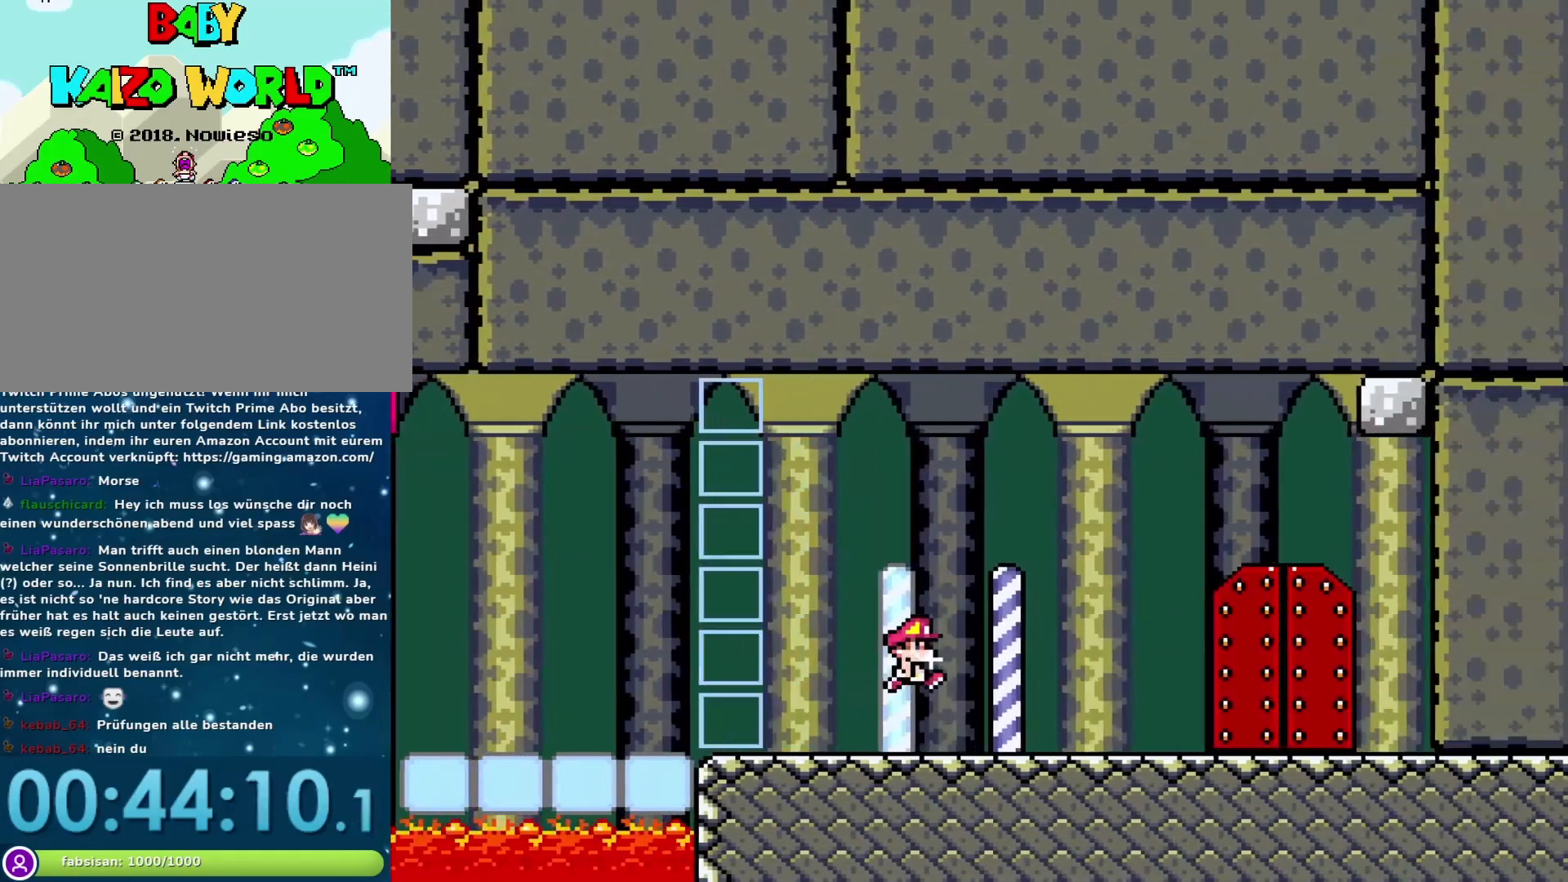
{"buttons": ["Y", "DPAD_LEFT"], "events": [[417, "DPAD_RIGHT", "up"], [450, "DPAD_LEFT", "down"]]}
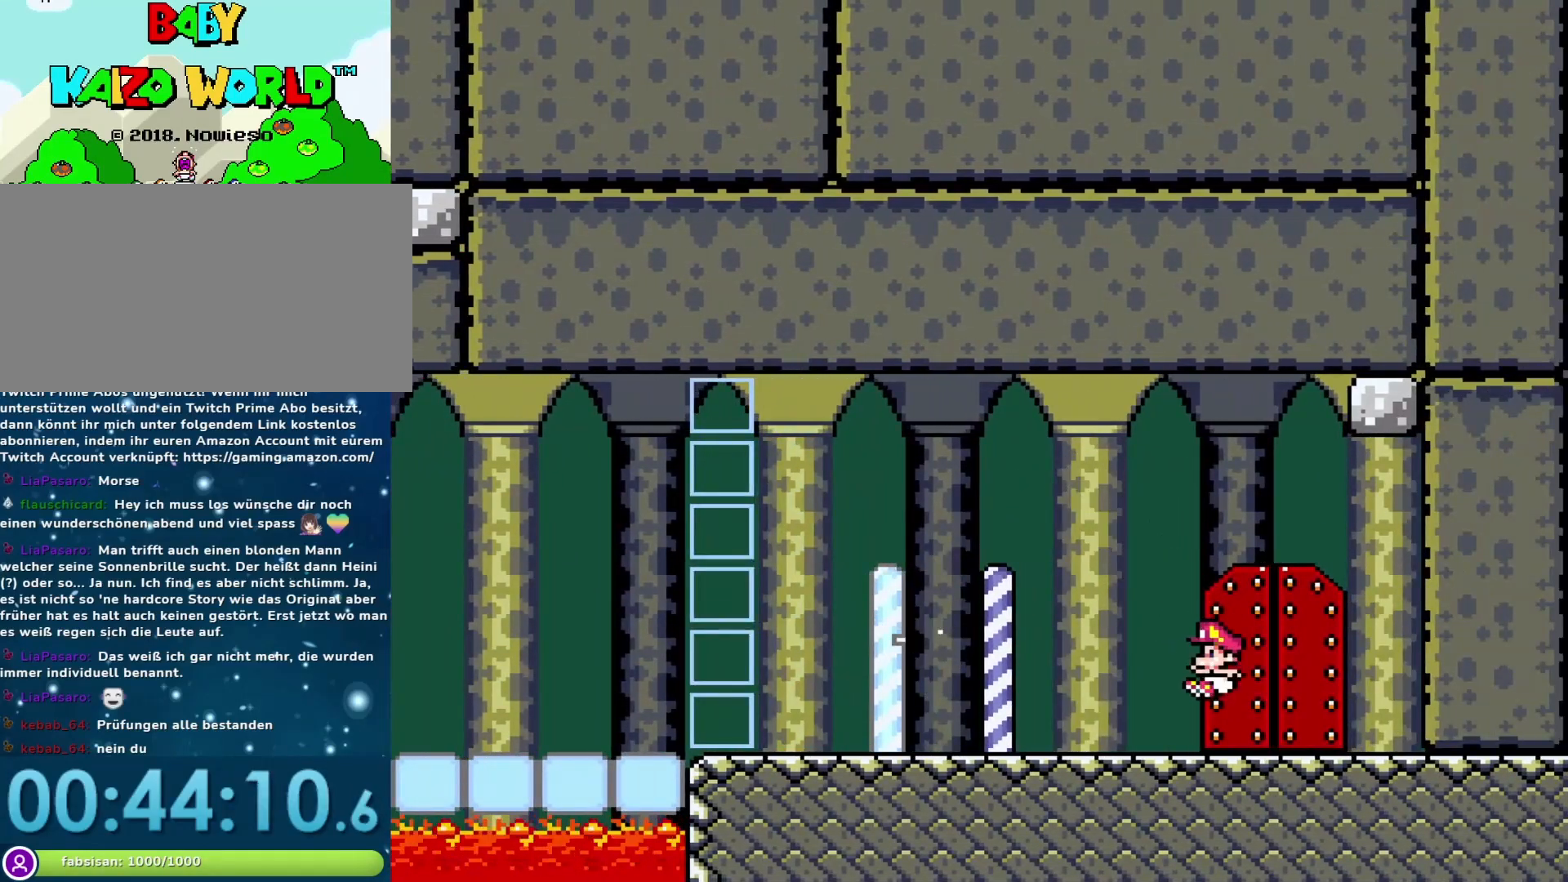
{"buttons": [], "events": [[83, "DPAD_LEFT", "up"], [83, "DPAD_UP", "down"], [200, "DPAD_UP", "up"], [433, "Y", "up"]]}
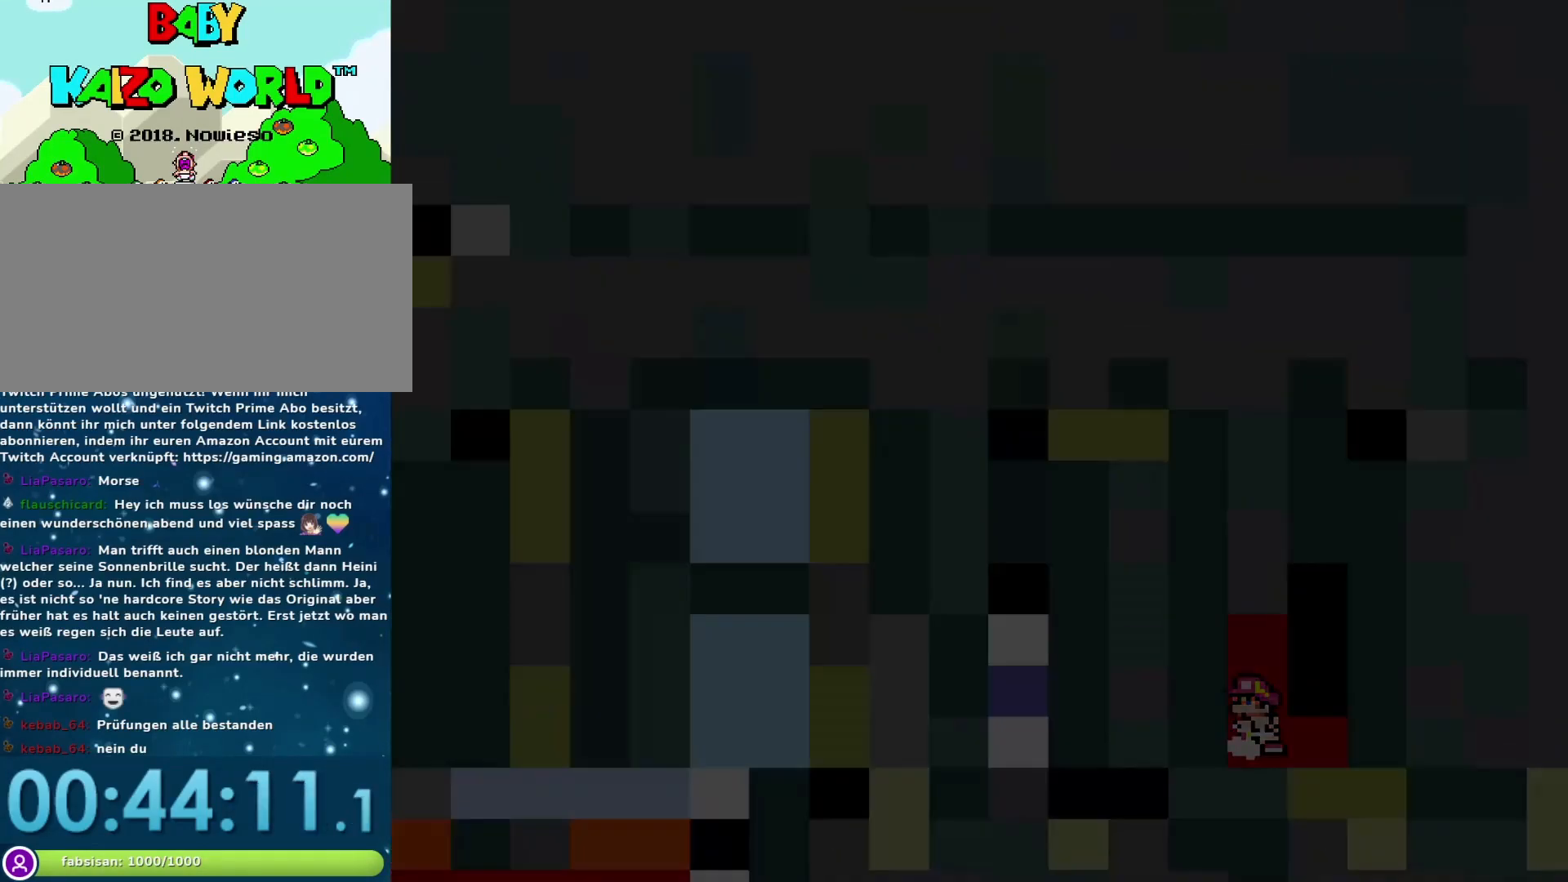
{"buttons": [], "events": []}
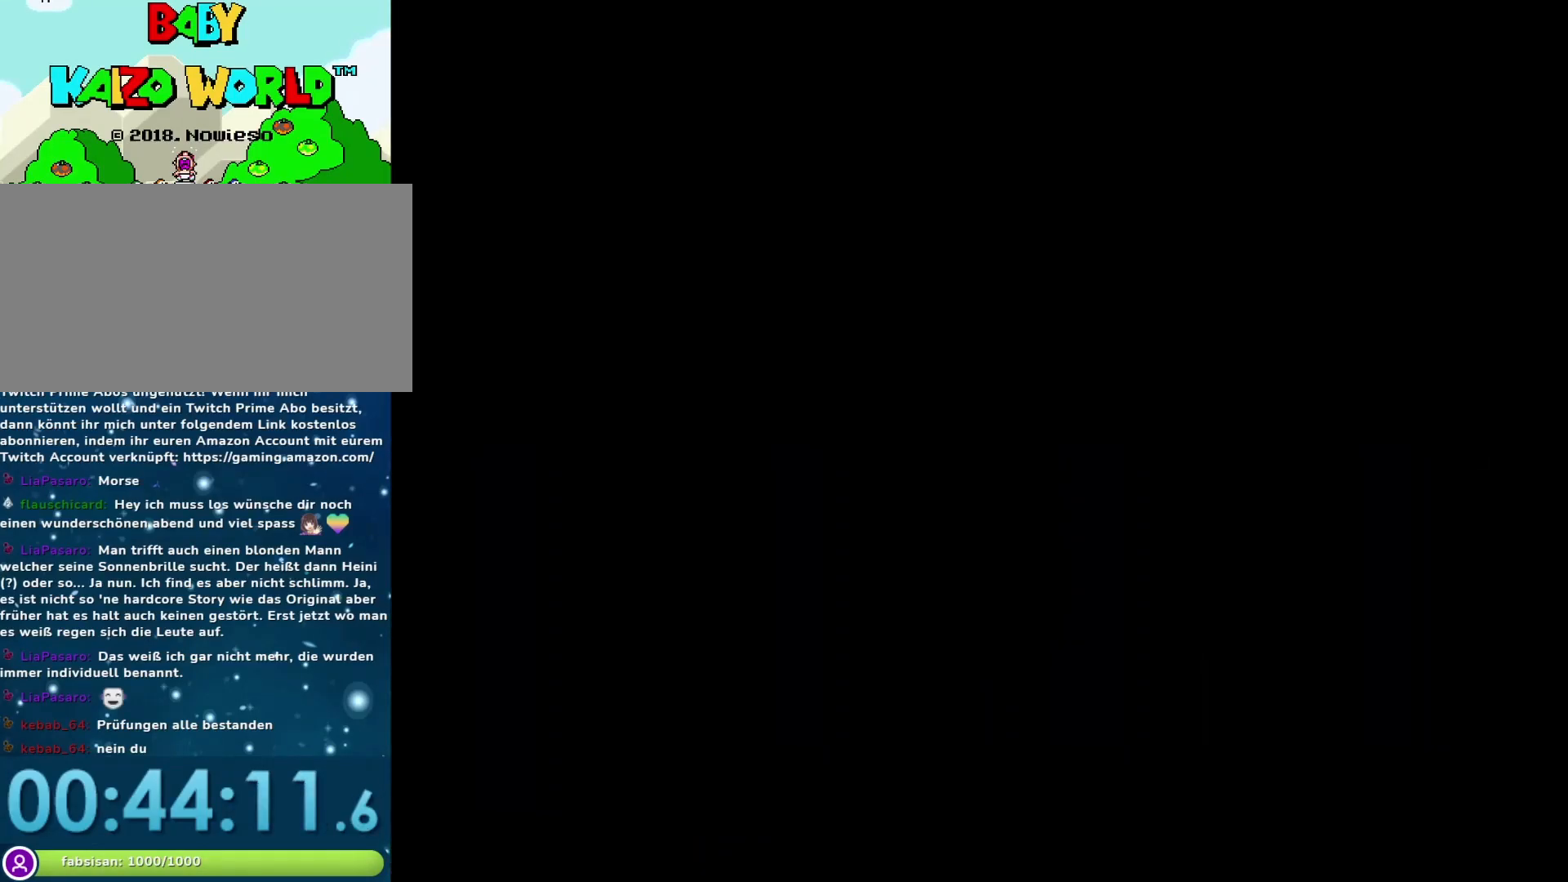
{"buttons": [], "events": []}
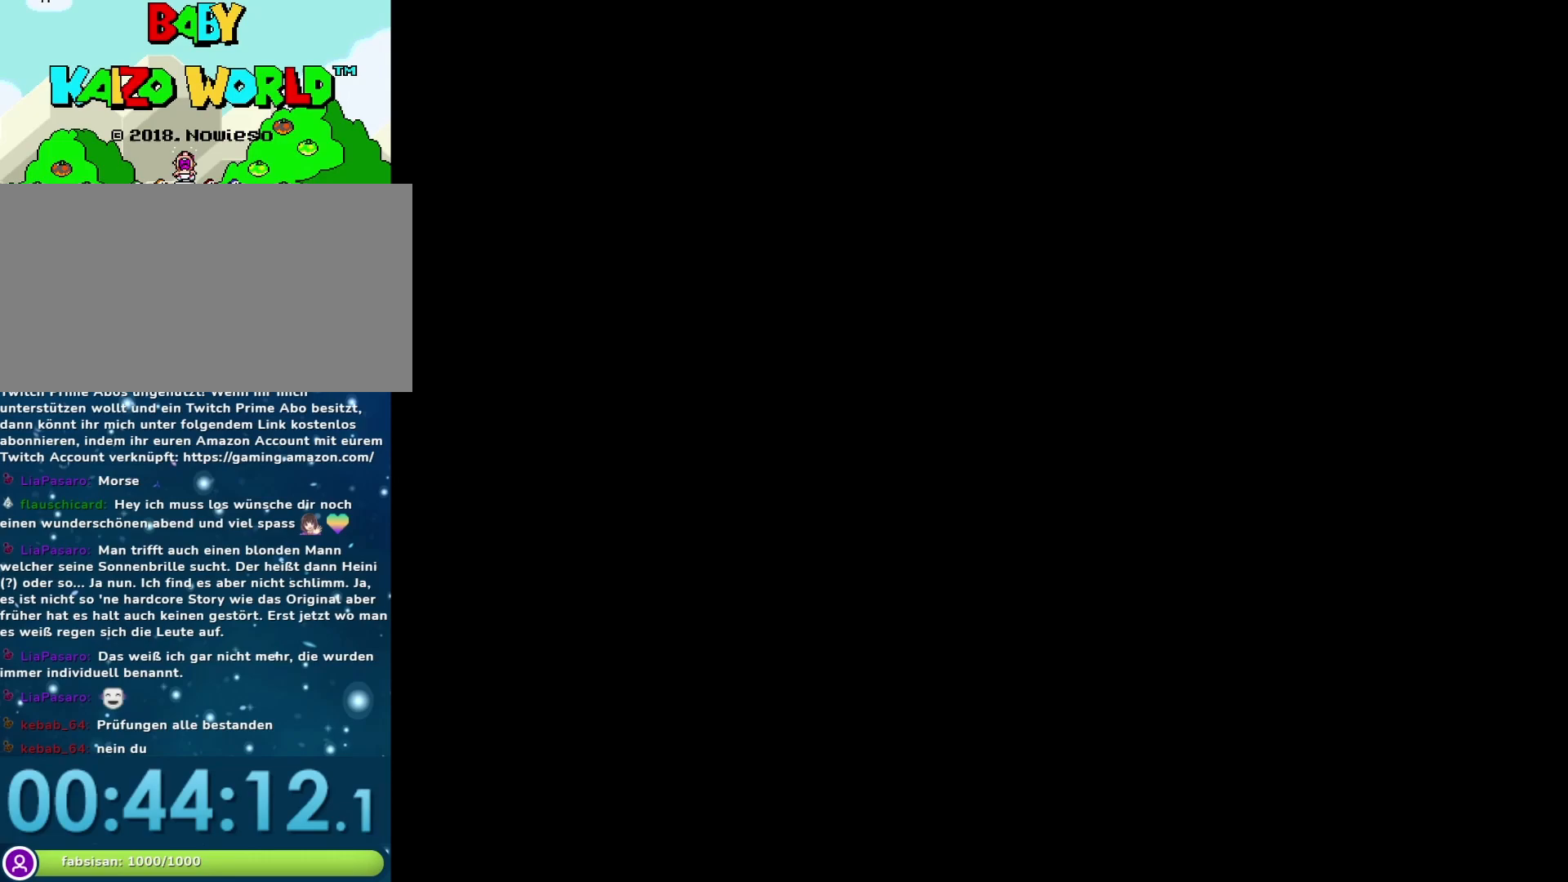
{"buttons": [], "events": []}
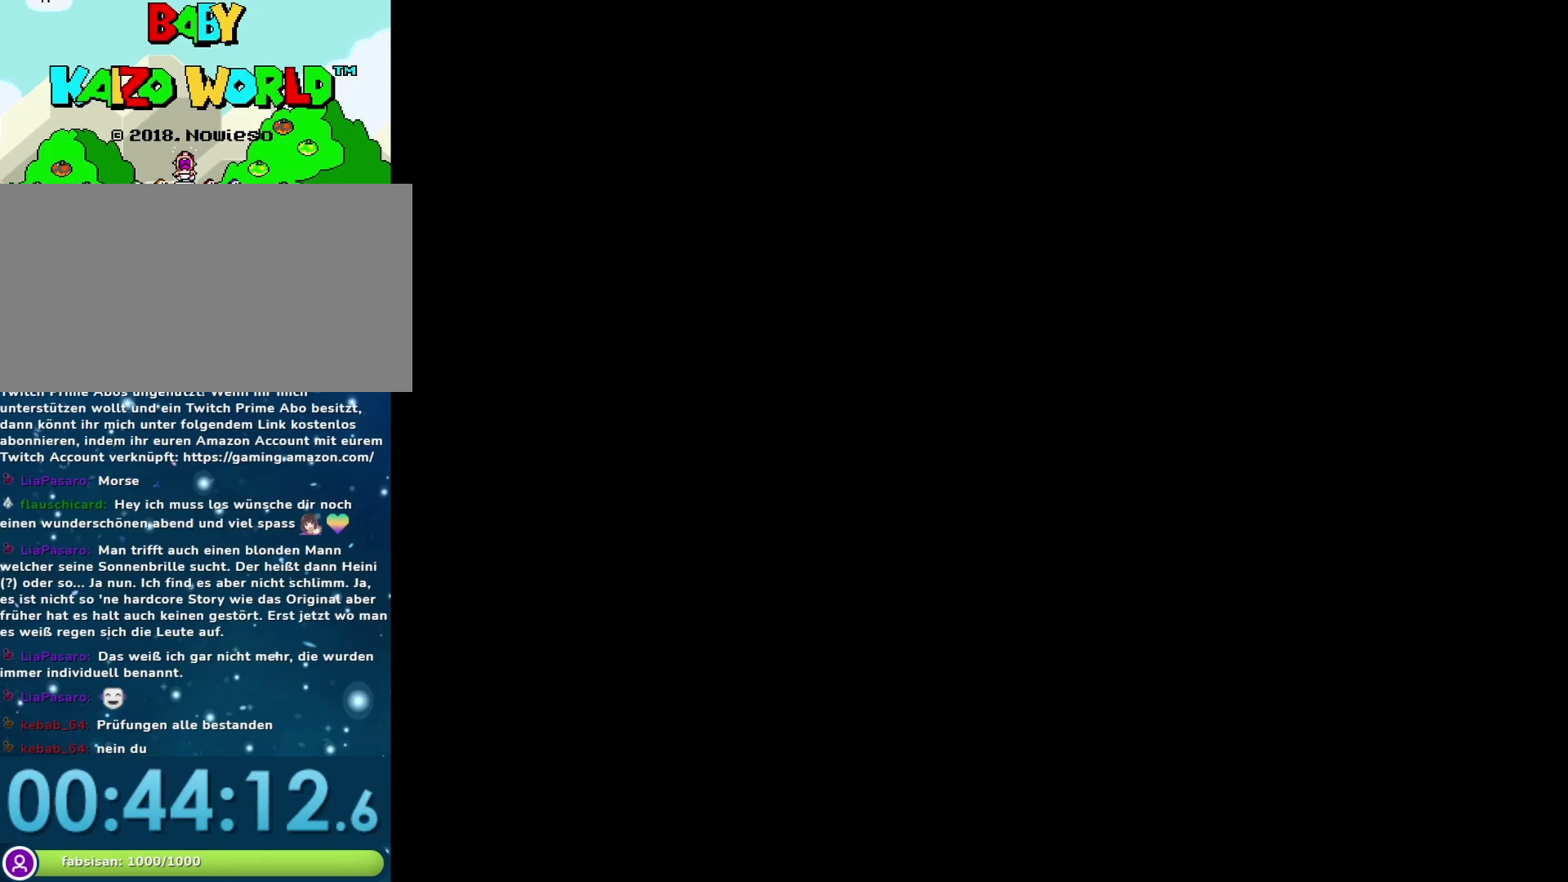
{"buttons": [], "events": []}
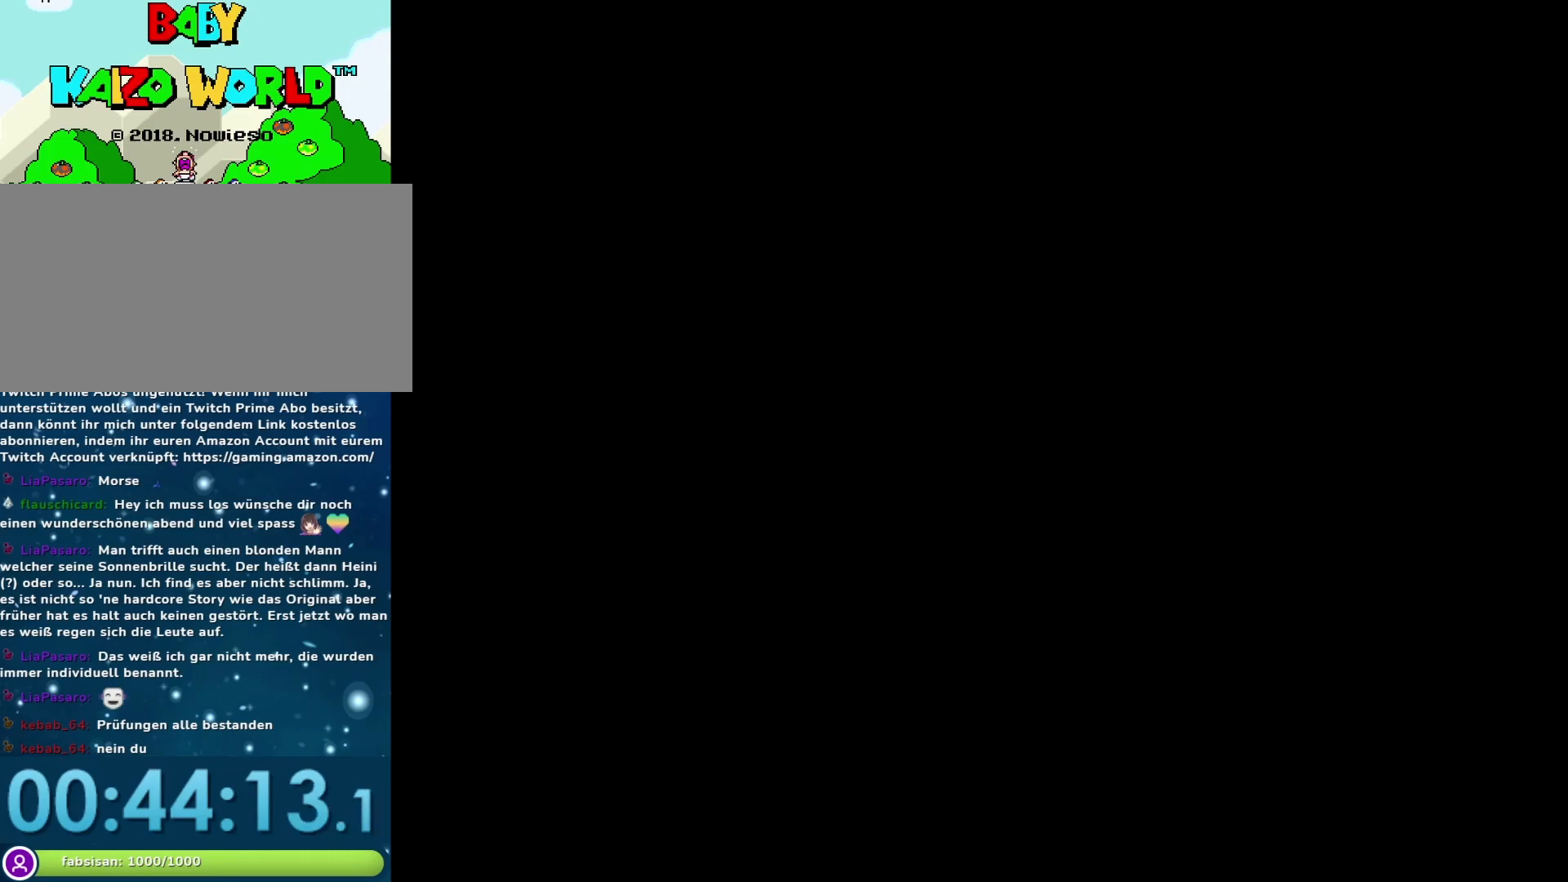
{"buttons": [], "events": []}
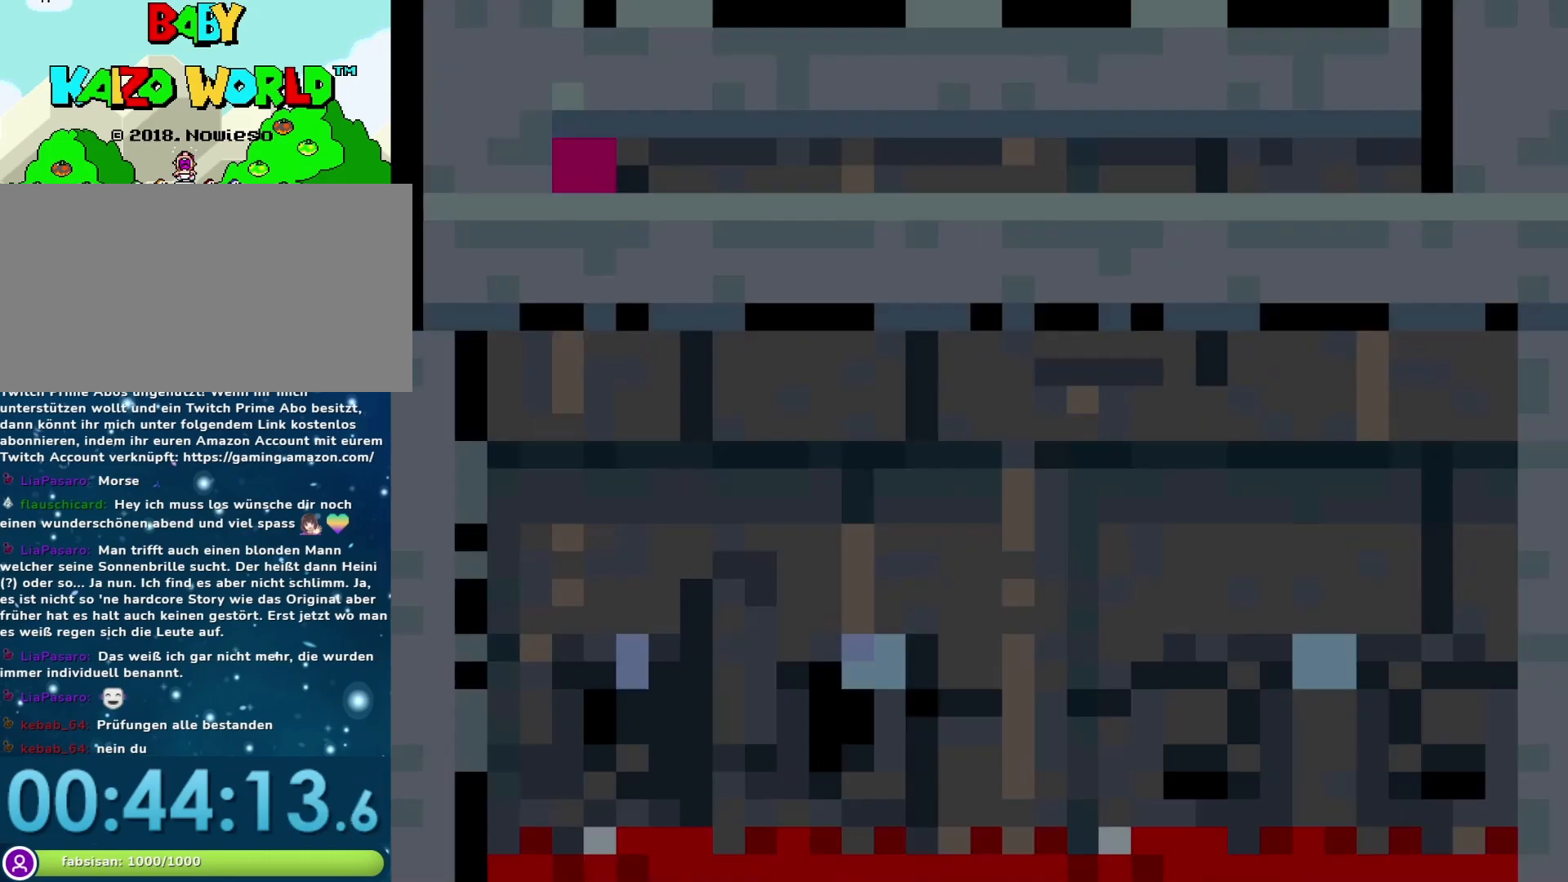
{"buttons": ["Y"], "events": [[267, "Y", "down"]]}
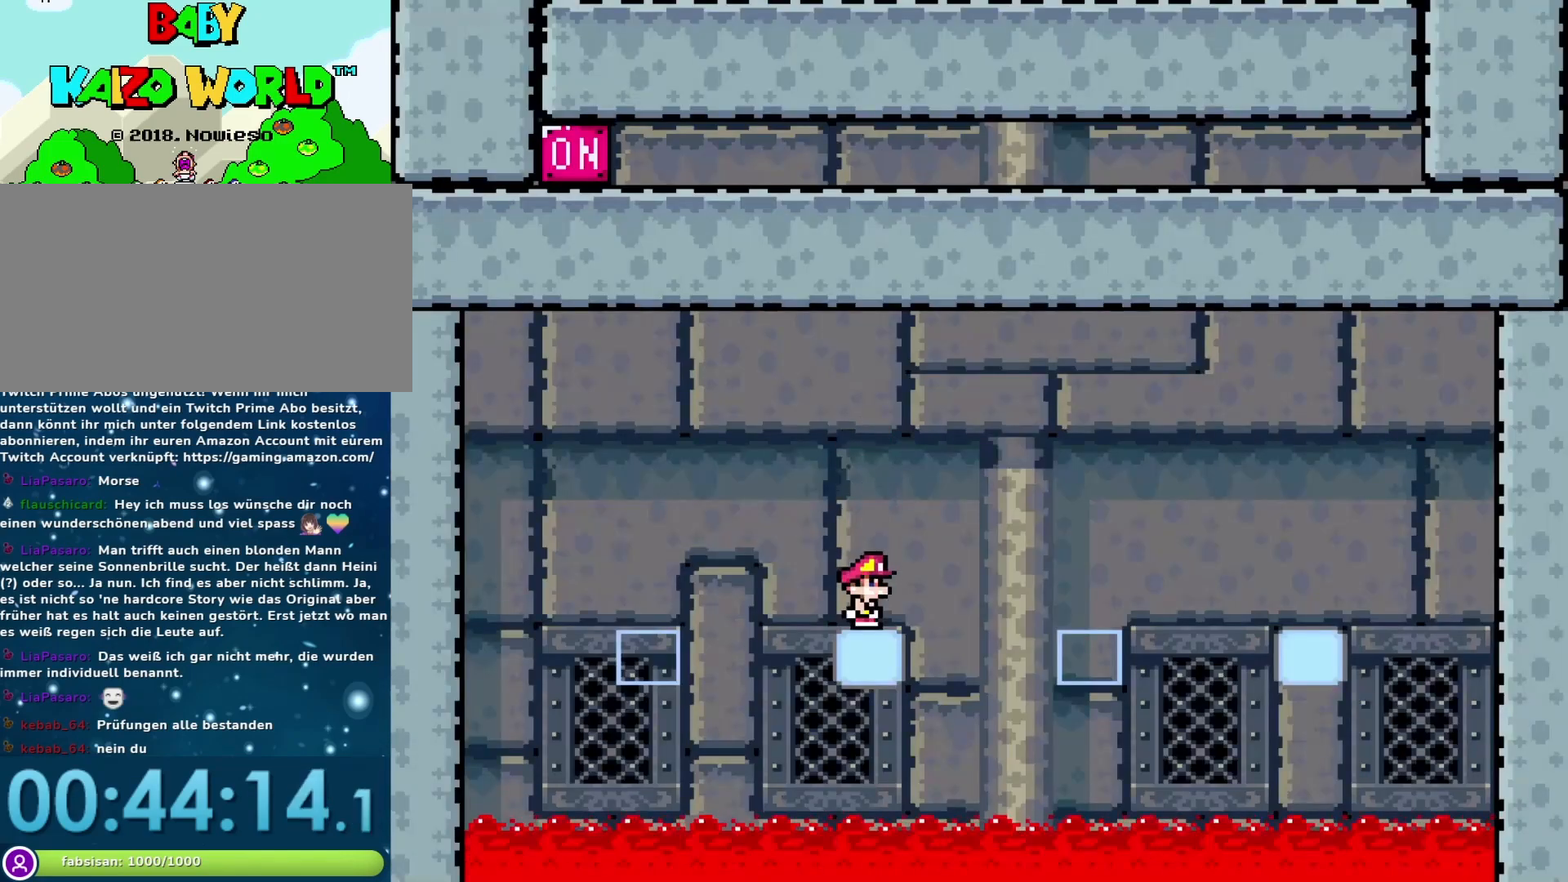
{"buttons": ["Y"], "events": []}
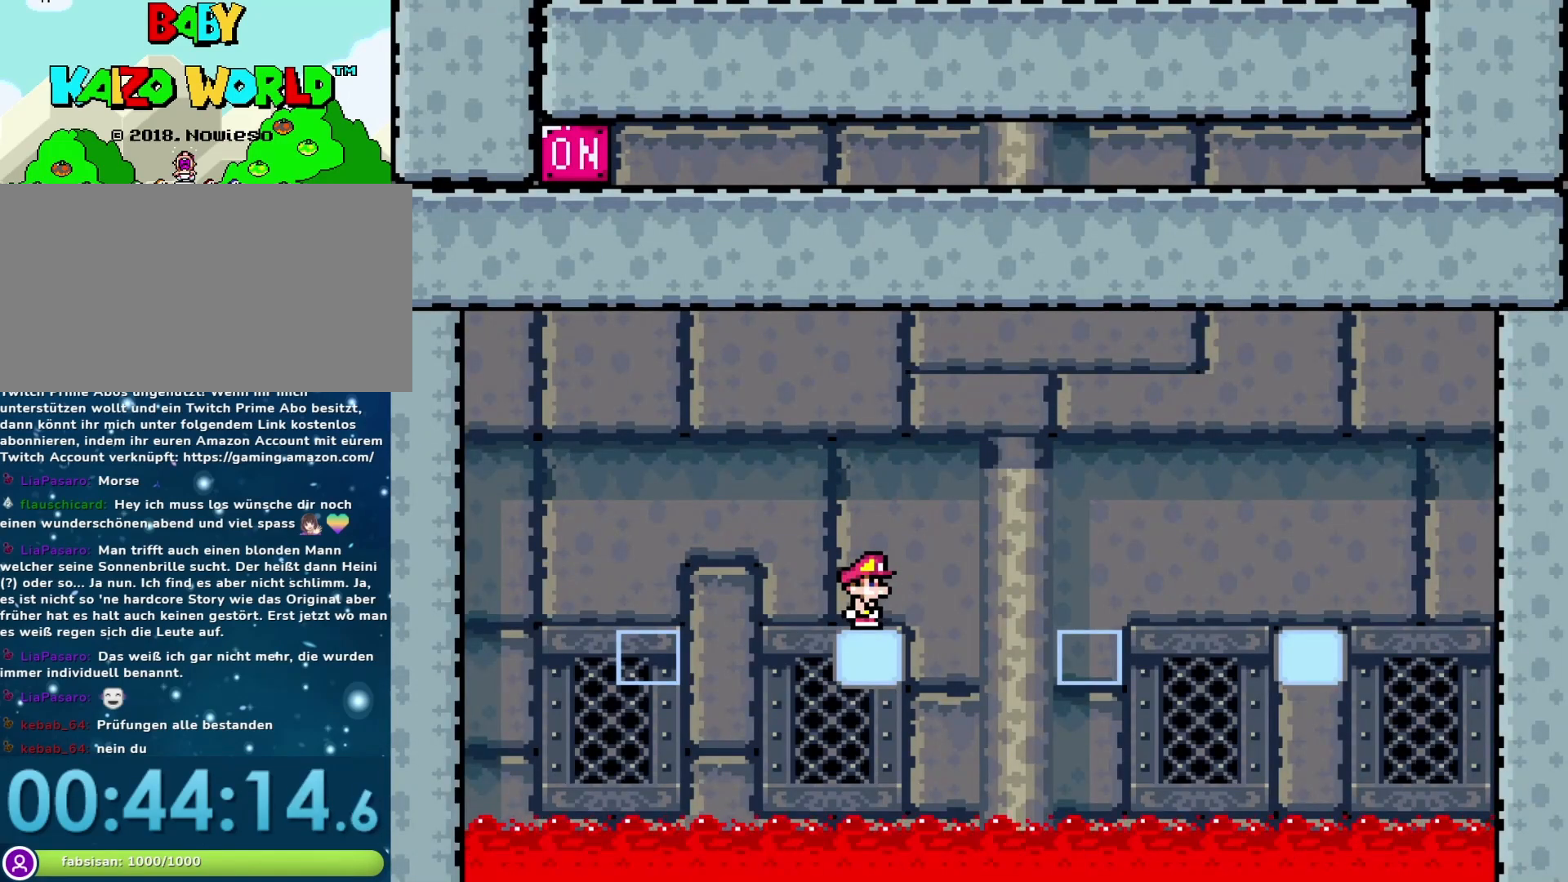
{"buttons": ["B", "Y", "DPAD_LEFT"], "events": [[183, "B", "down"], [217, "DPAD_LEFT", "down"]]}
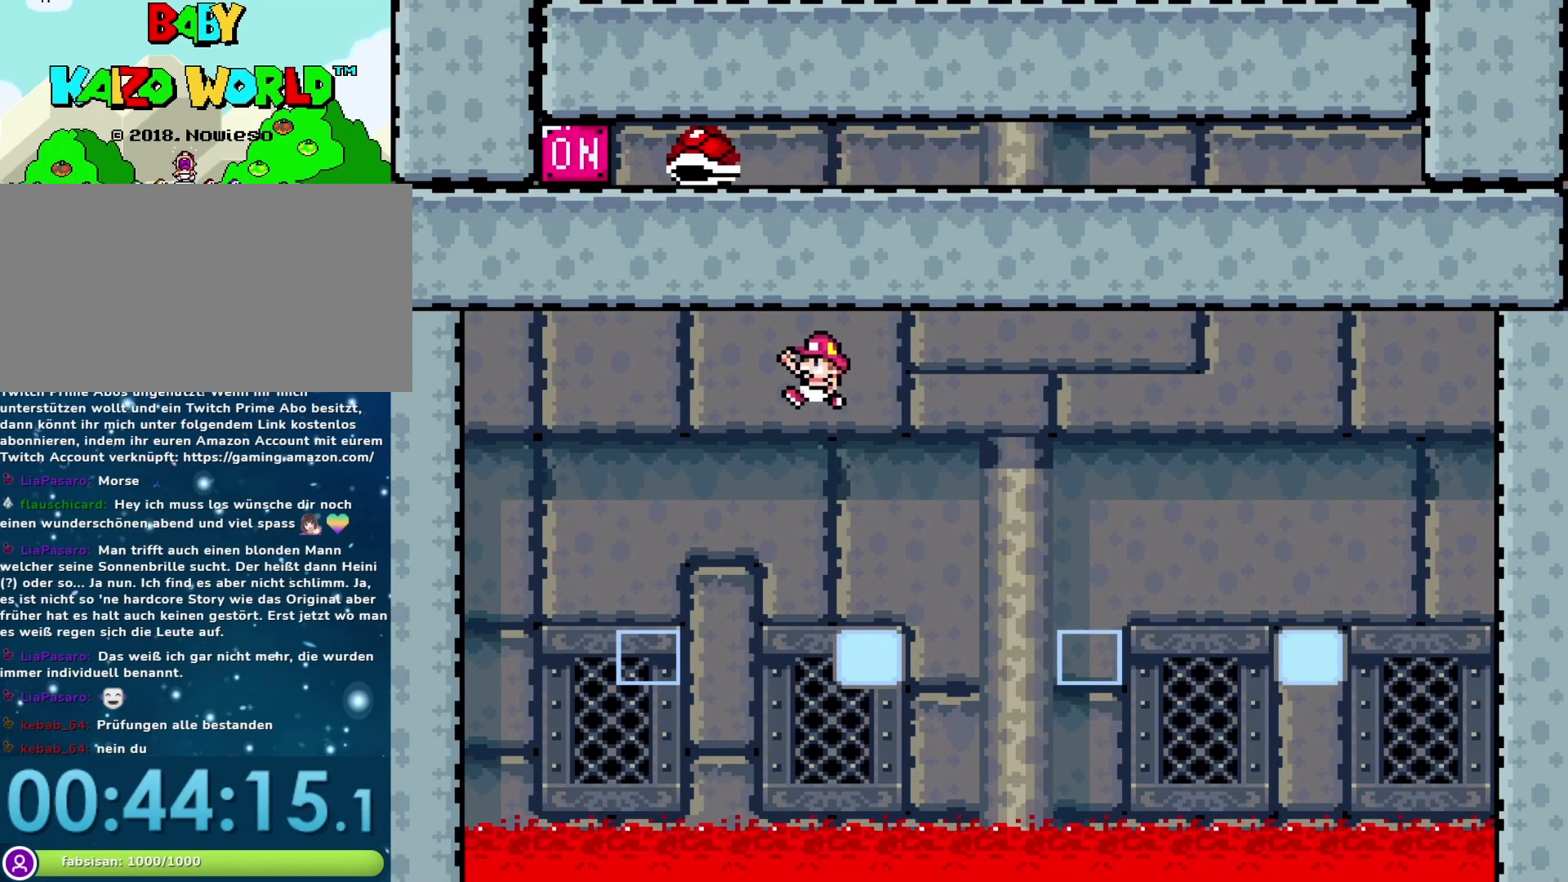
{"buttons": ["Y"], "events": [[183, "B", "up"], [183, "DPAD_LEFT", "up"], [200, "DPAD_RIGHT", "down"], [400, "DPAD_RIGHT", "up"]]}
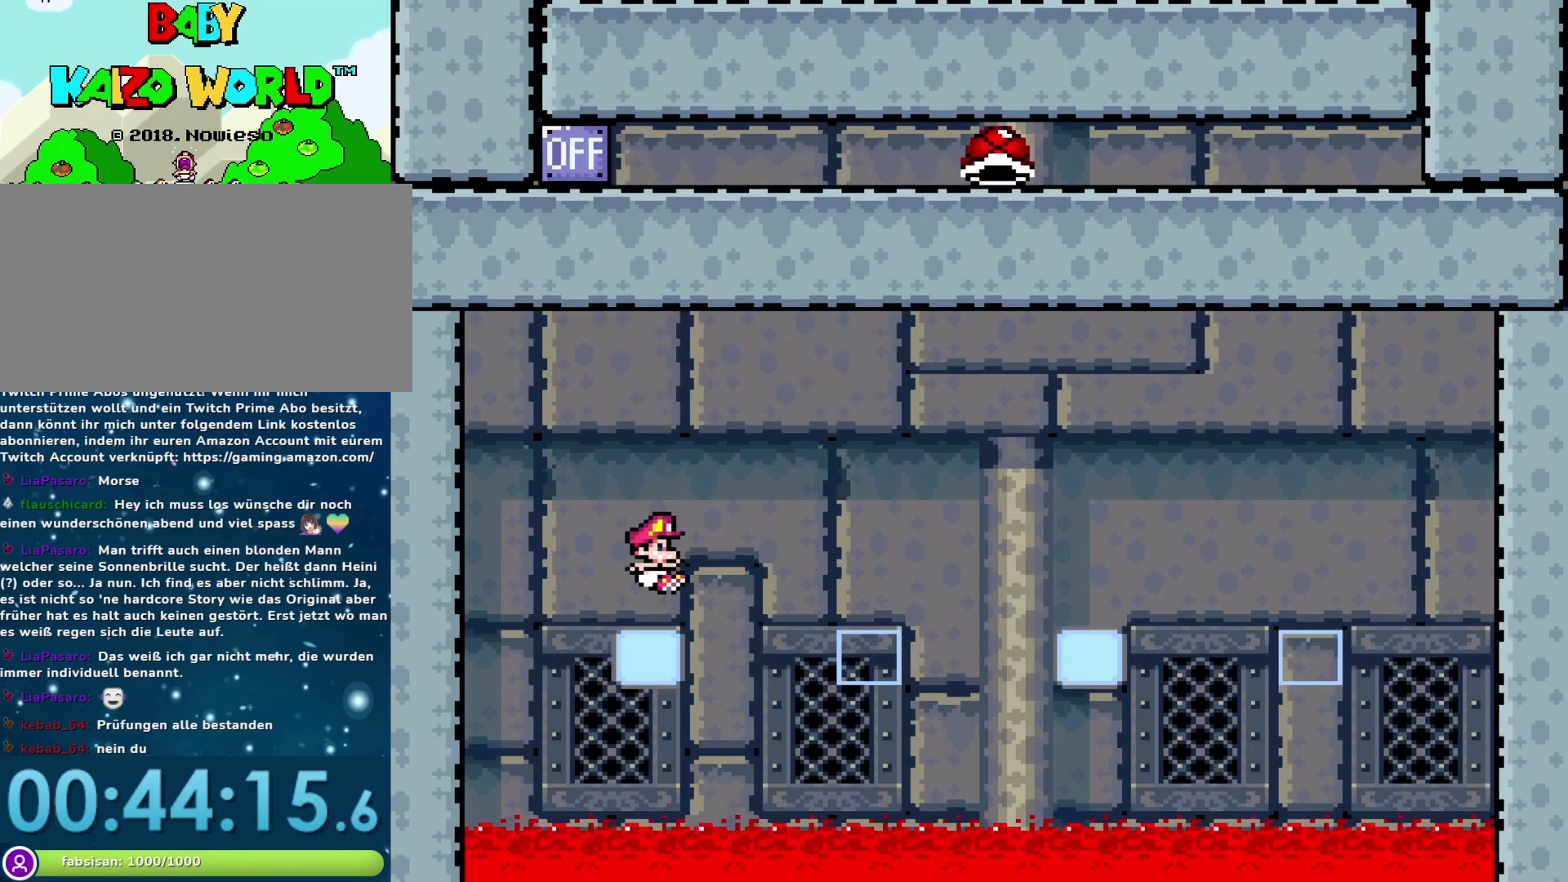
{"buttons": ["Y"], "events": []}
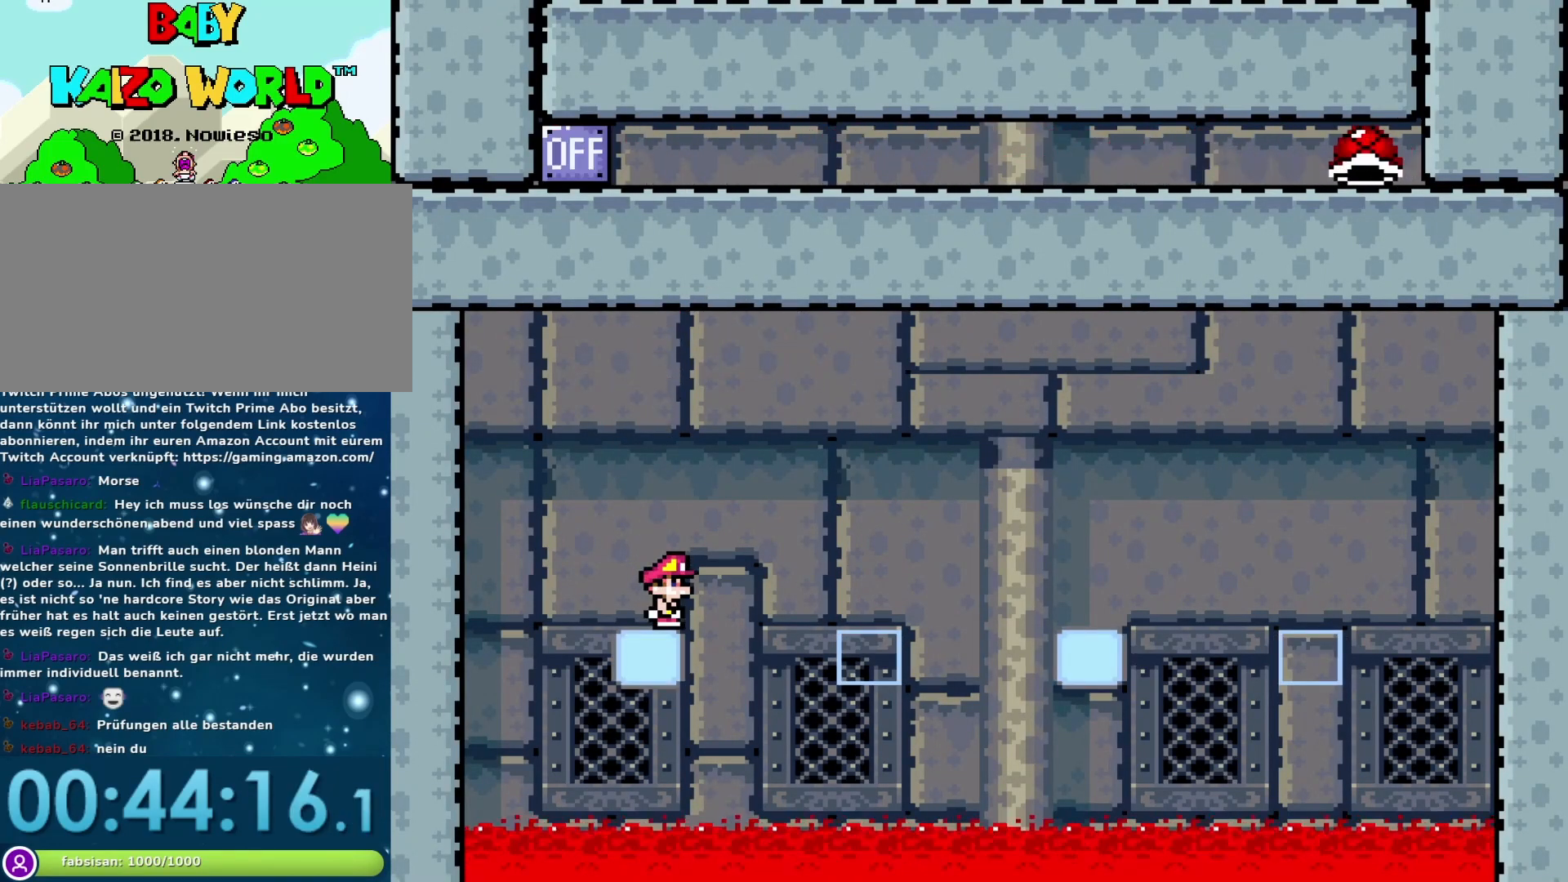
{"buttons": ["Y"], "events": []}
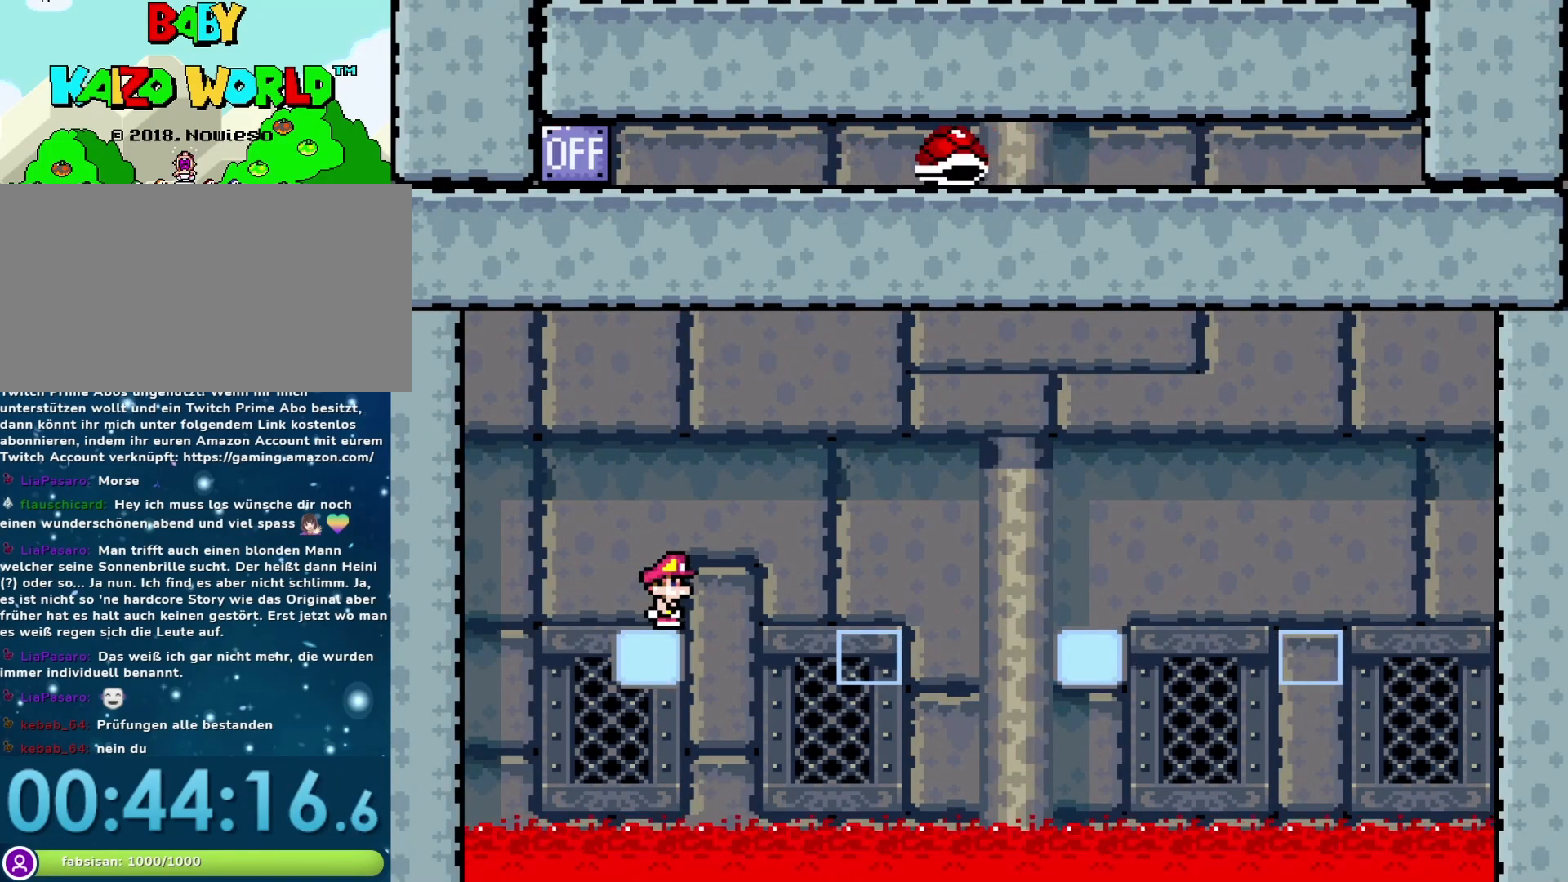
{"buttons": ["Y", "DPAD_RIGHT"], "events": [[17, "B", "down"], [133, "DPAD_RIGHT", "down"], [350, "B", "up"]]}